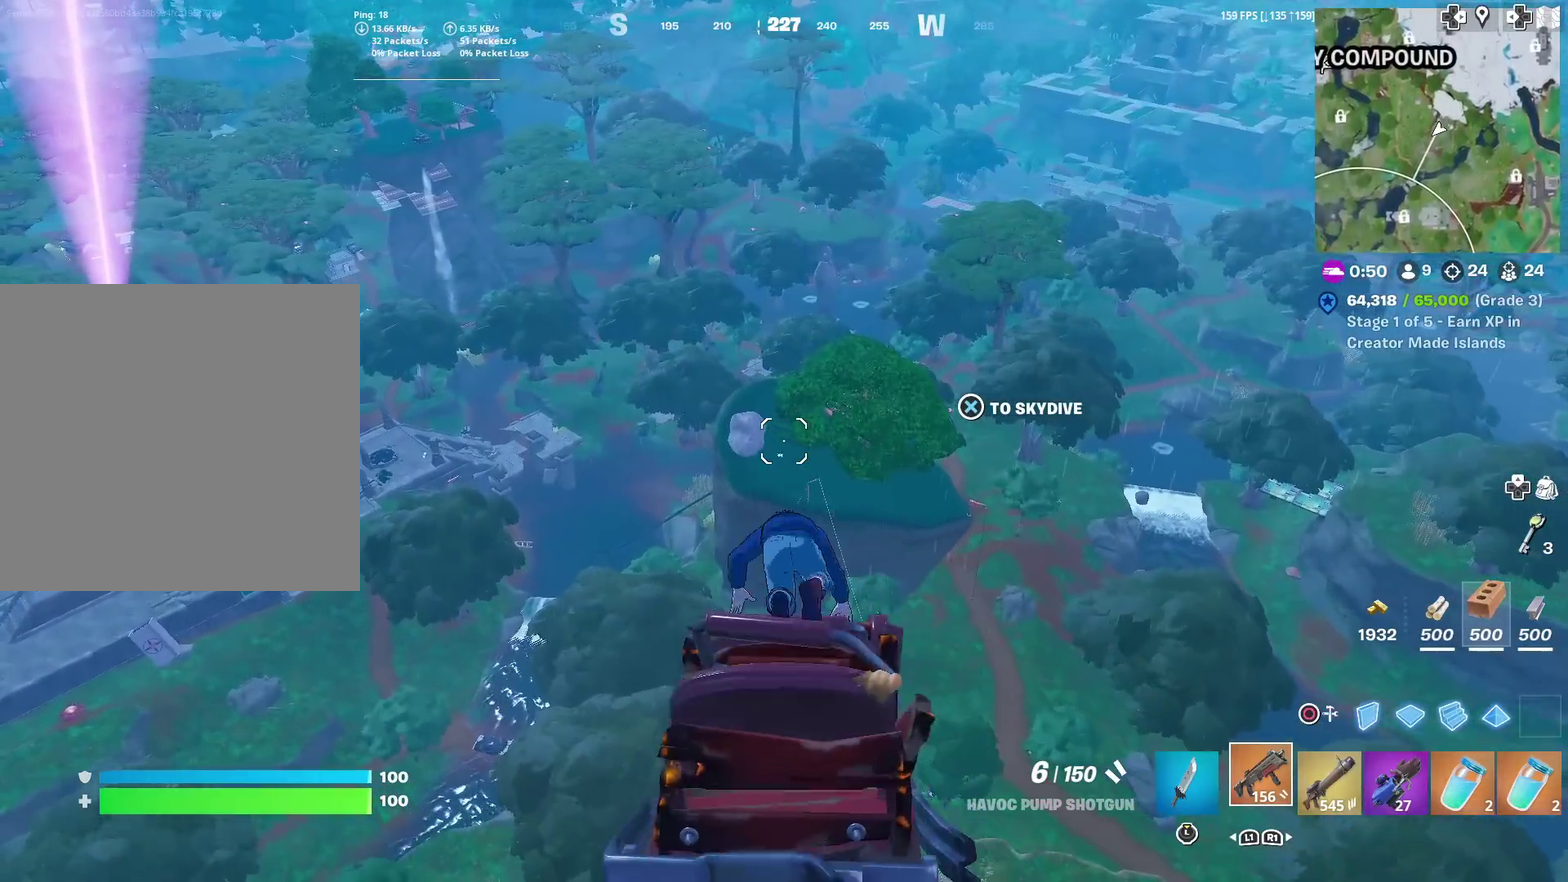
Gameplay with a controller (PlayStation layout); each line is a JSON object with the inputs held at the frame after it (dt_ms = milliseconds from this image to that frame). "events" lists button and stick changes between this image and that frame as [ms after this image, input, new state], when the widget could be followed in between. Not read: TOUCHPAD.
{"dt_ms": 901, "buttons": [], "left_stick": "up-left", "right_stick": "center", "events": [[584, "CROSS", "down"], [735, "CROSS", "up"]]}
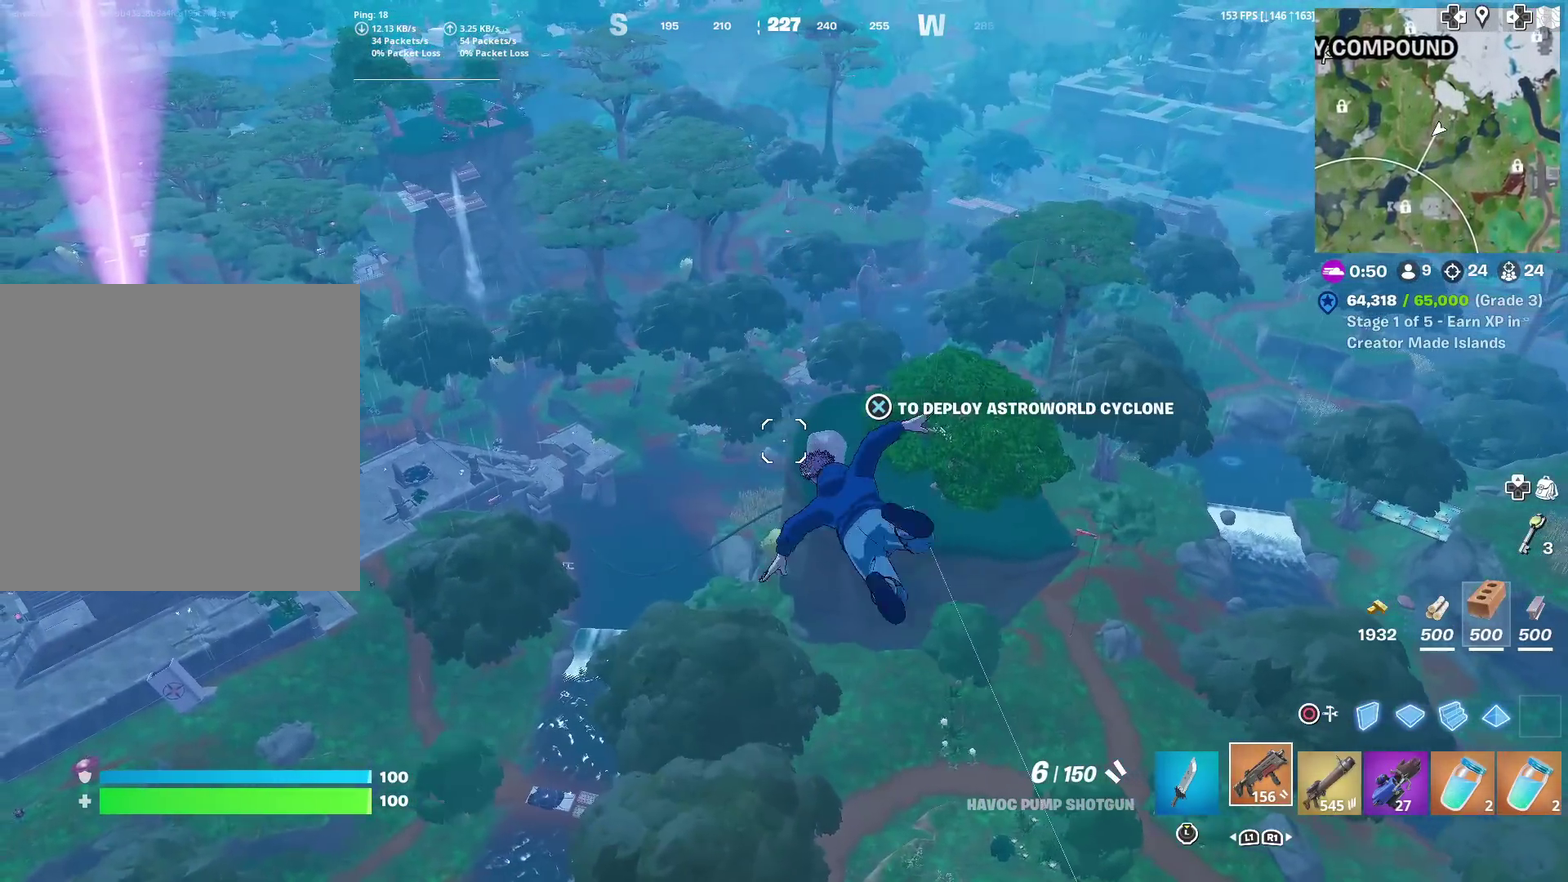
{"dt_ms": 284, "buttons": [], "left_stick": "up-left", "right_stick": "center", "events": []}
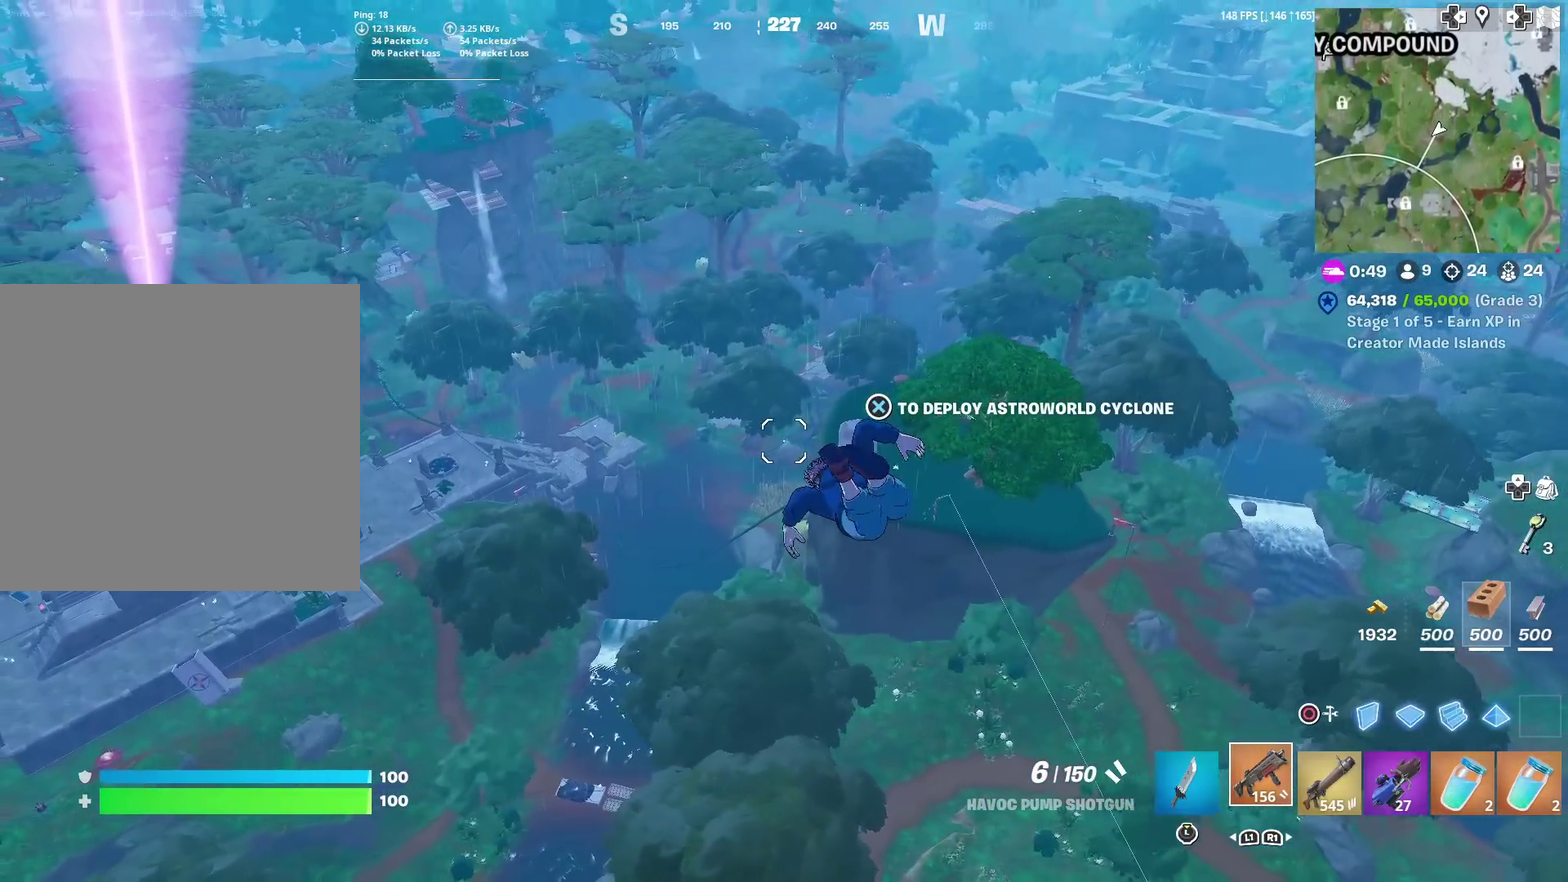
{"dt_ms": 701, "buttons": ["CROSS"], "left_stick": "up-left", "right_stick": "center", "events": [[701, "CROSS", "down"]]}
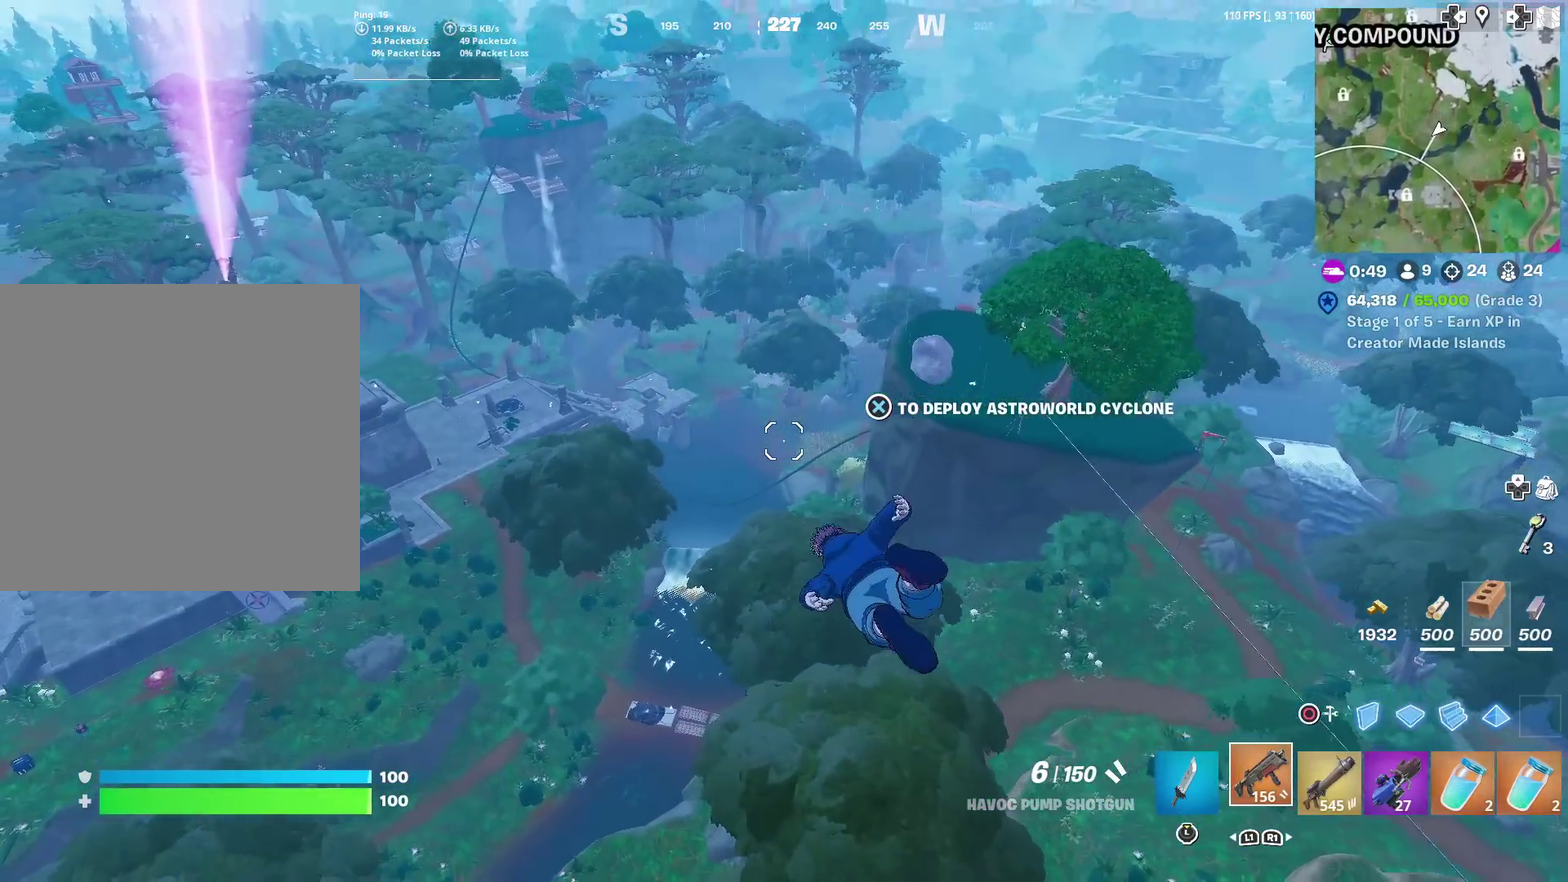
{"dt_ms": 300, "buttons": [], "left_stick": "up-left", "right_stick": "center", "events": [[116, "CROSS", "up"]]}
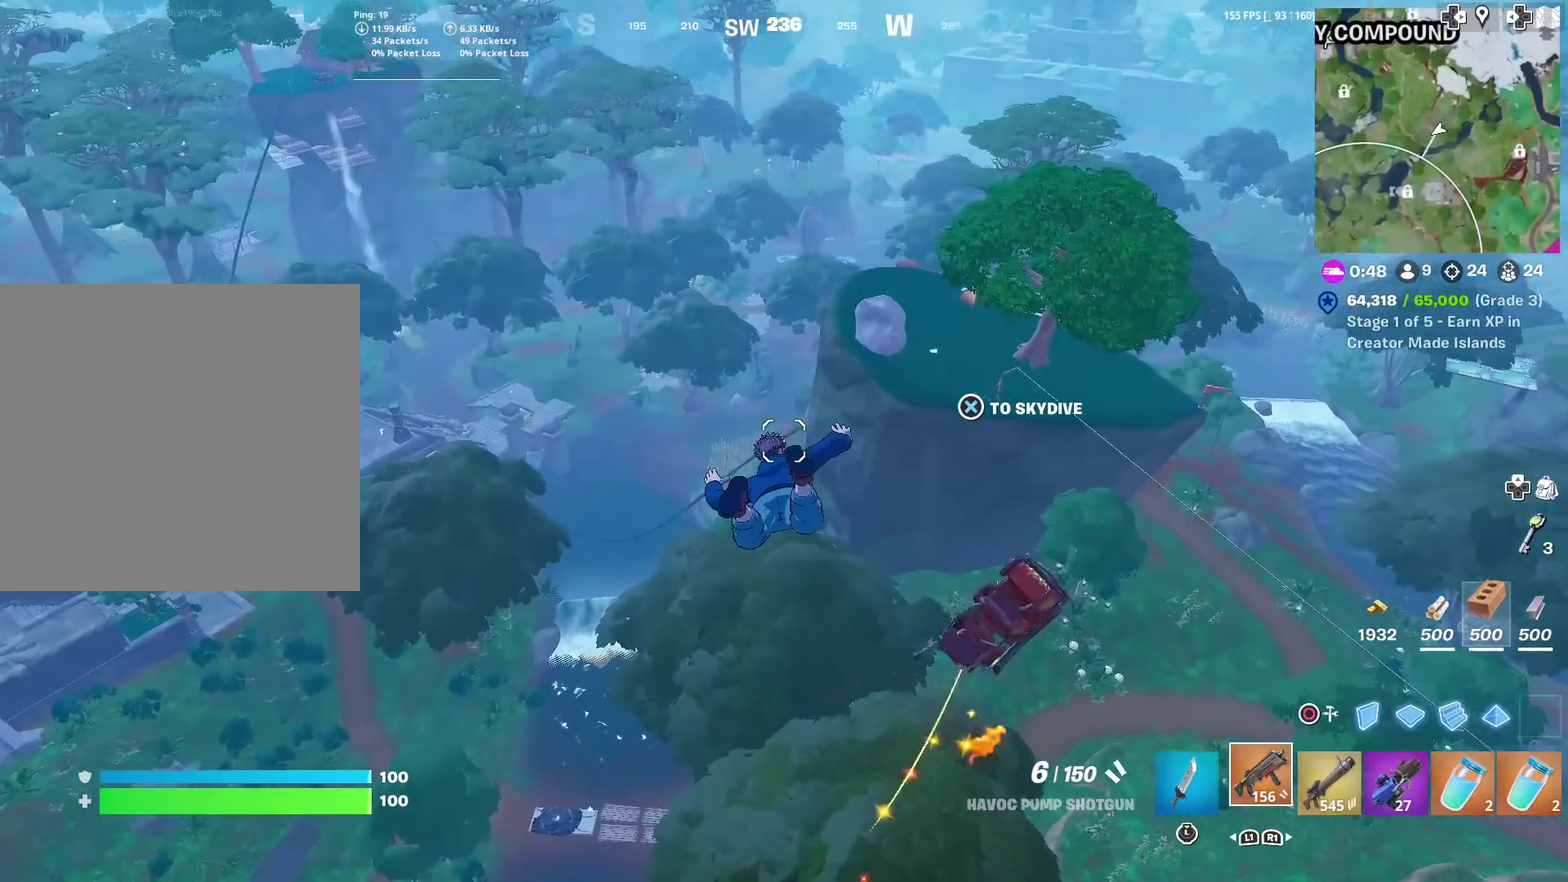
{"dt_ms": 601, "buttons": [], "left_stick": "up-left", "right_stick": "center", "events": []}
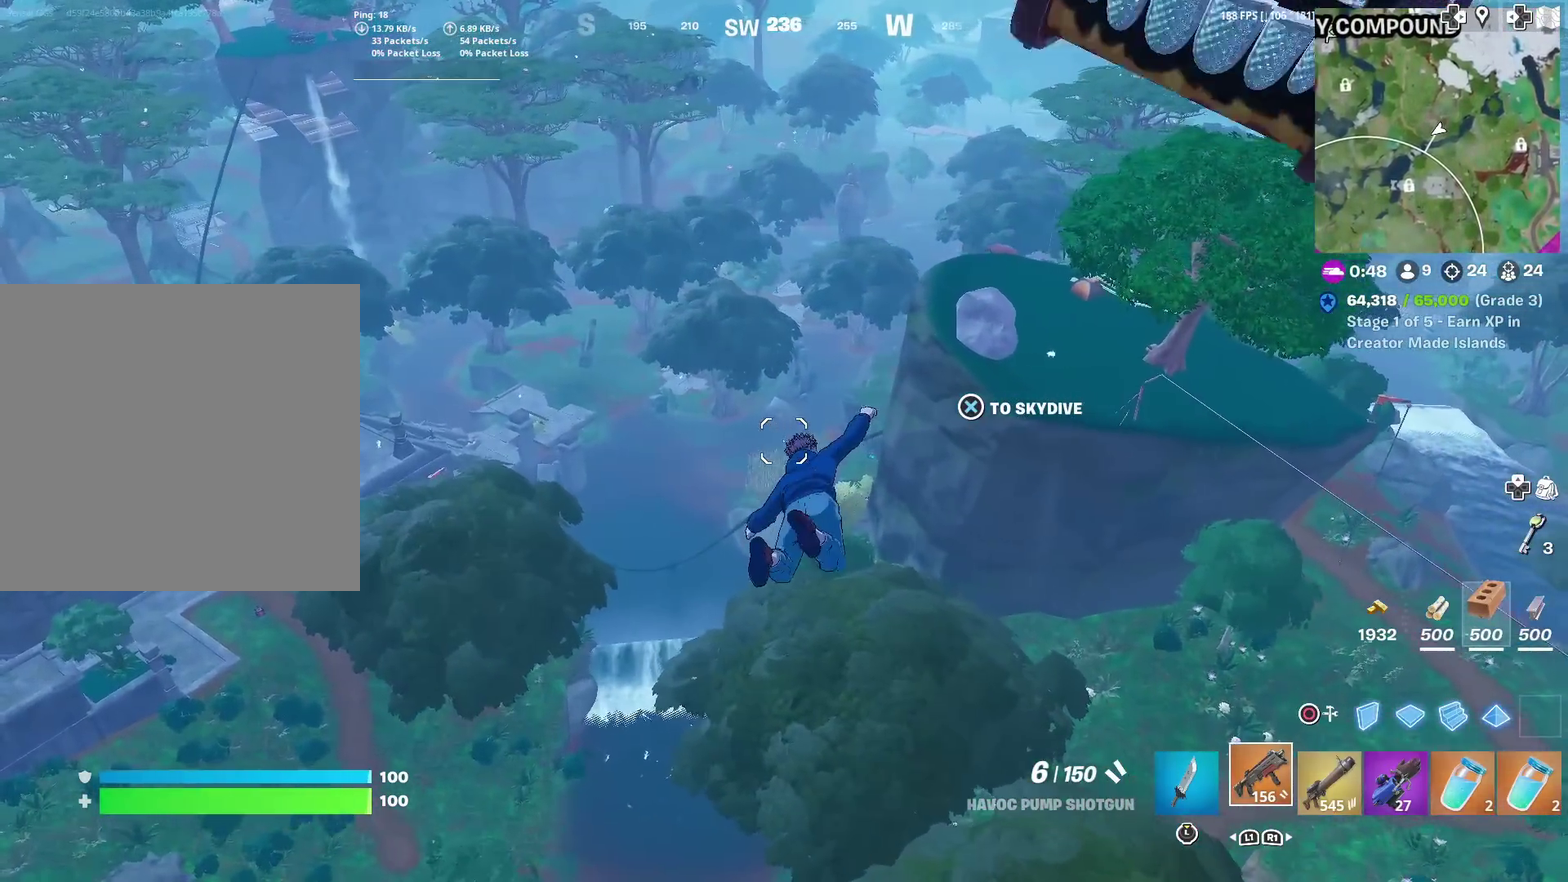
{"dt_ms": 400, "buttons": [], "left_stick": "up-left", "right_stick": "center", "events": []}
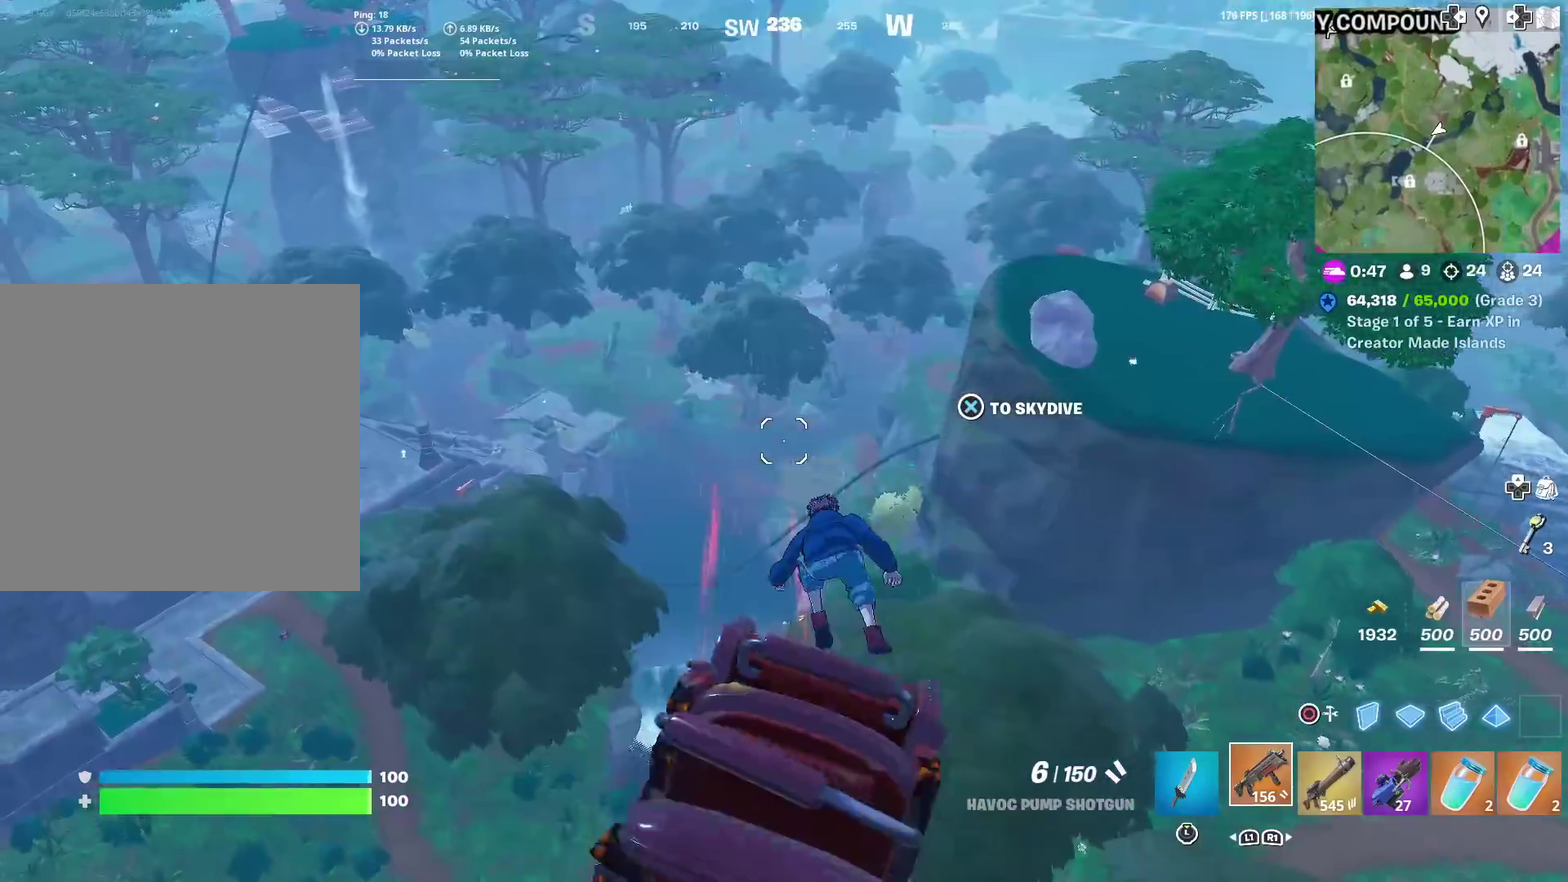
{"dt_ms": 500, "buttons": [], "left_stick": "up-left", "right_stick": "center", "events": []}
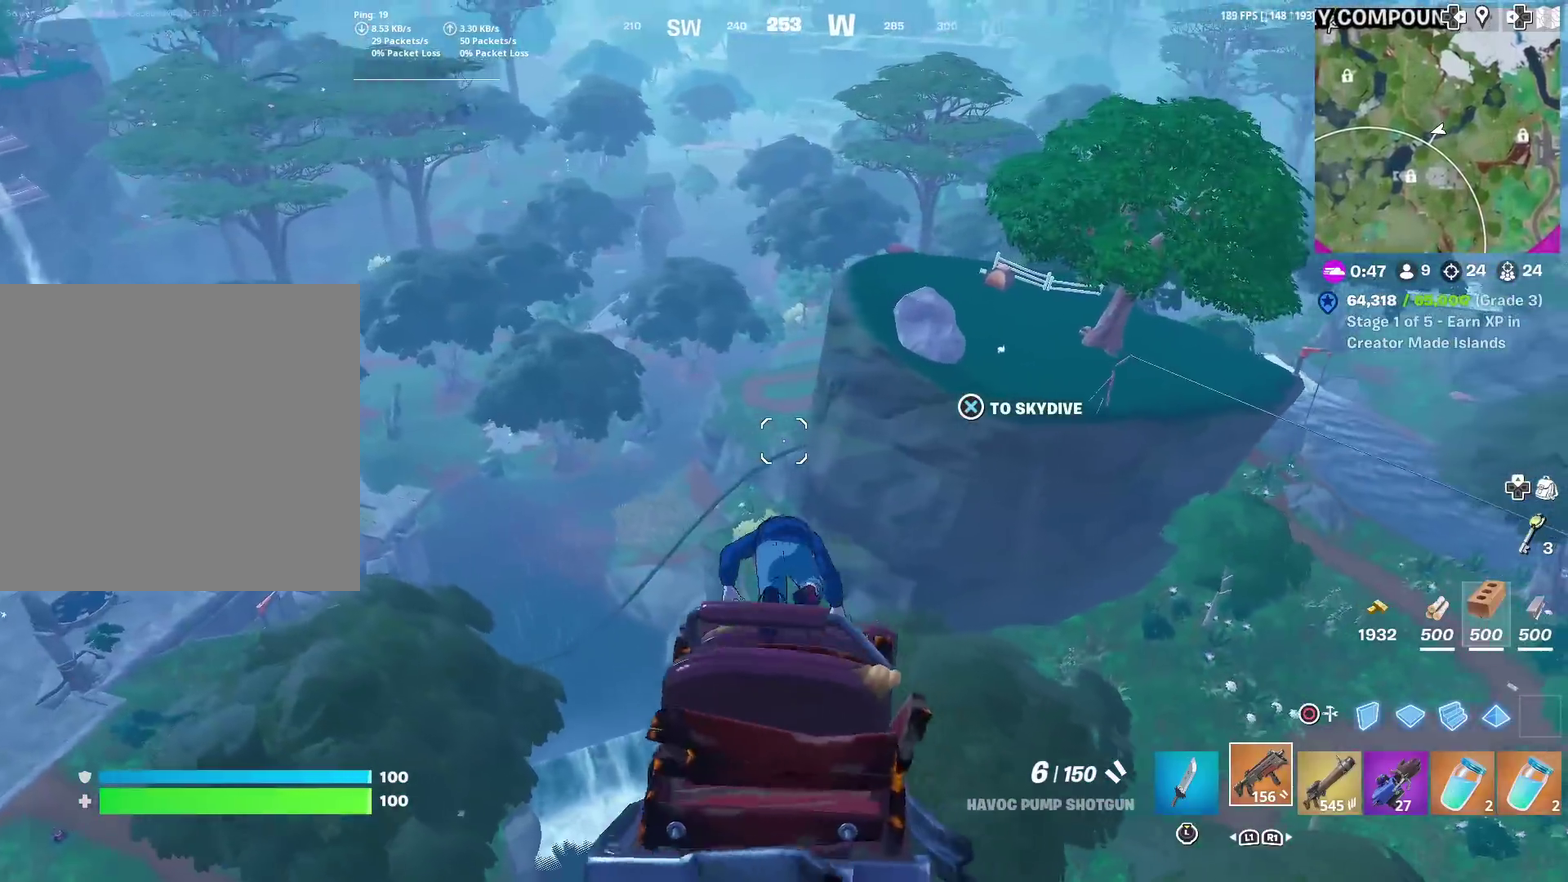
{"dt_ms": 501, "buttons": [], "left_stick": "up-left", "right_stick": "center", "events": []}
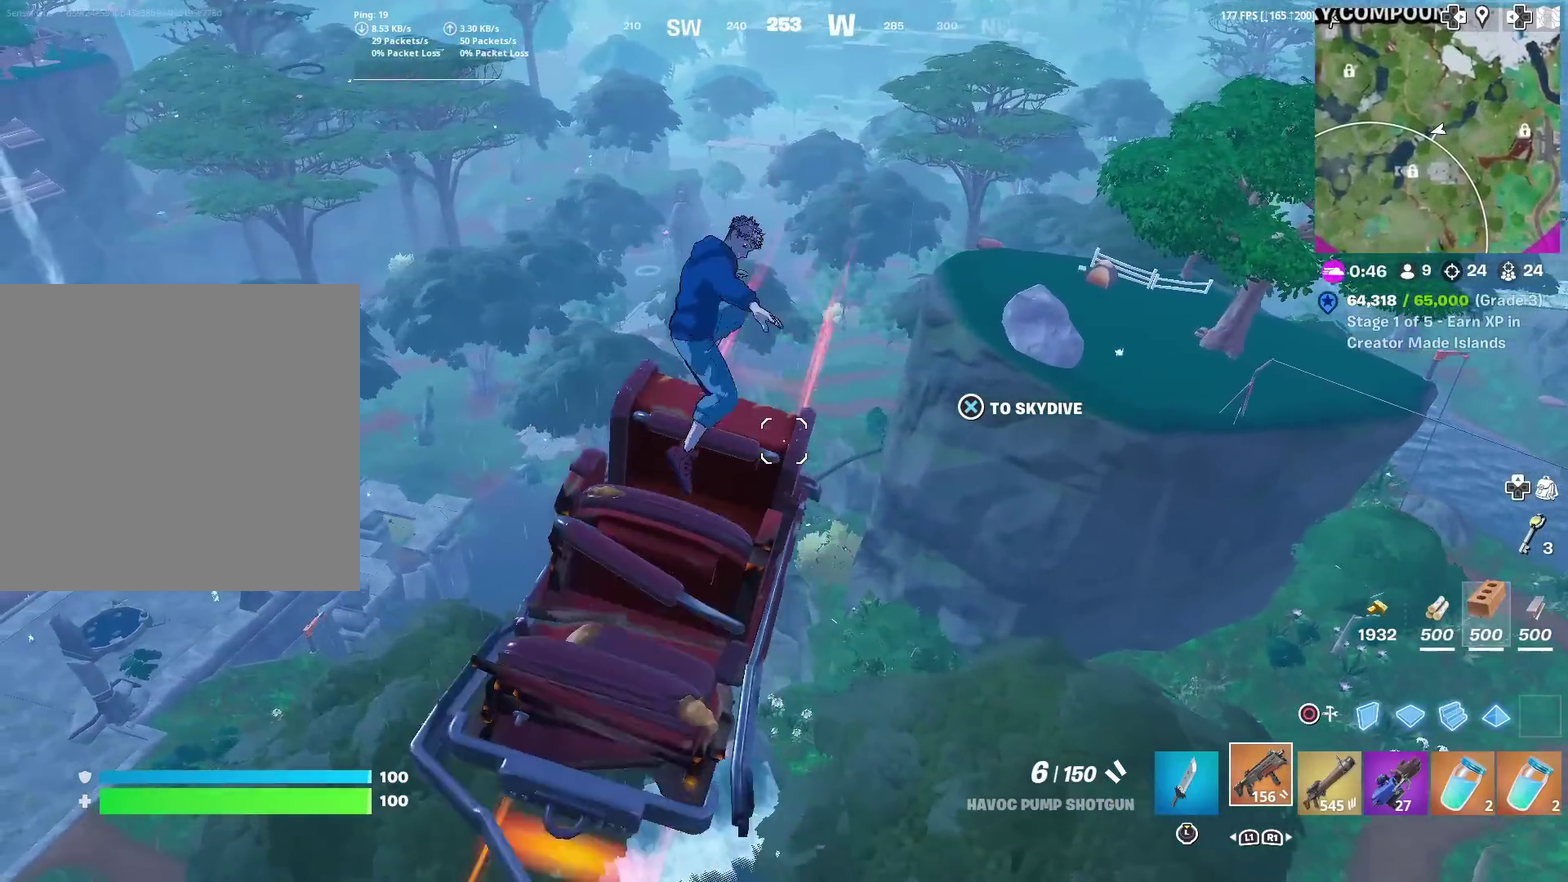
{"dt_ms": 500, "buttons": [], "left_stick": "up", "right_stick": "center", "events": [[334, "left_stick", "up"]]}
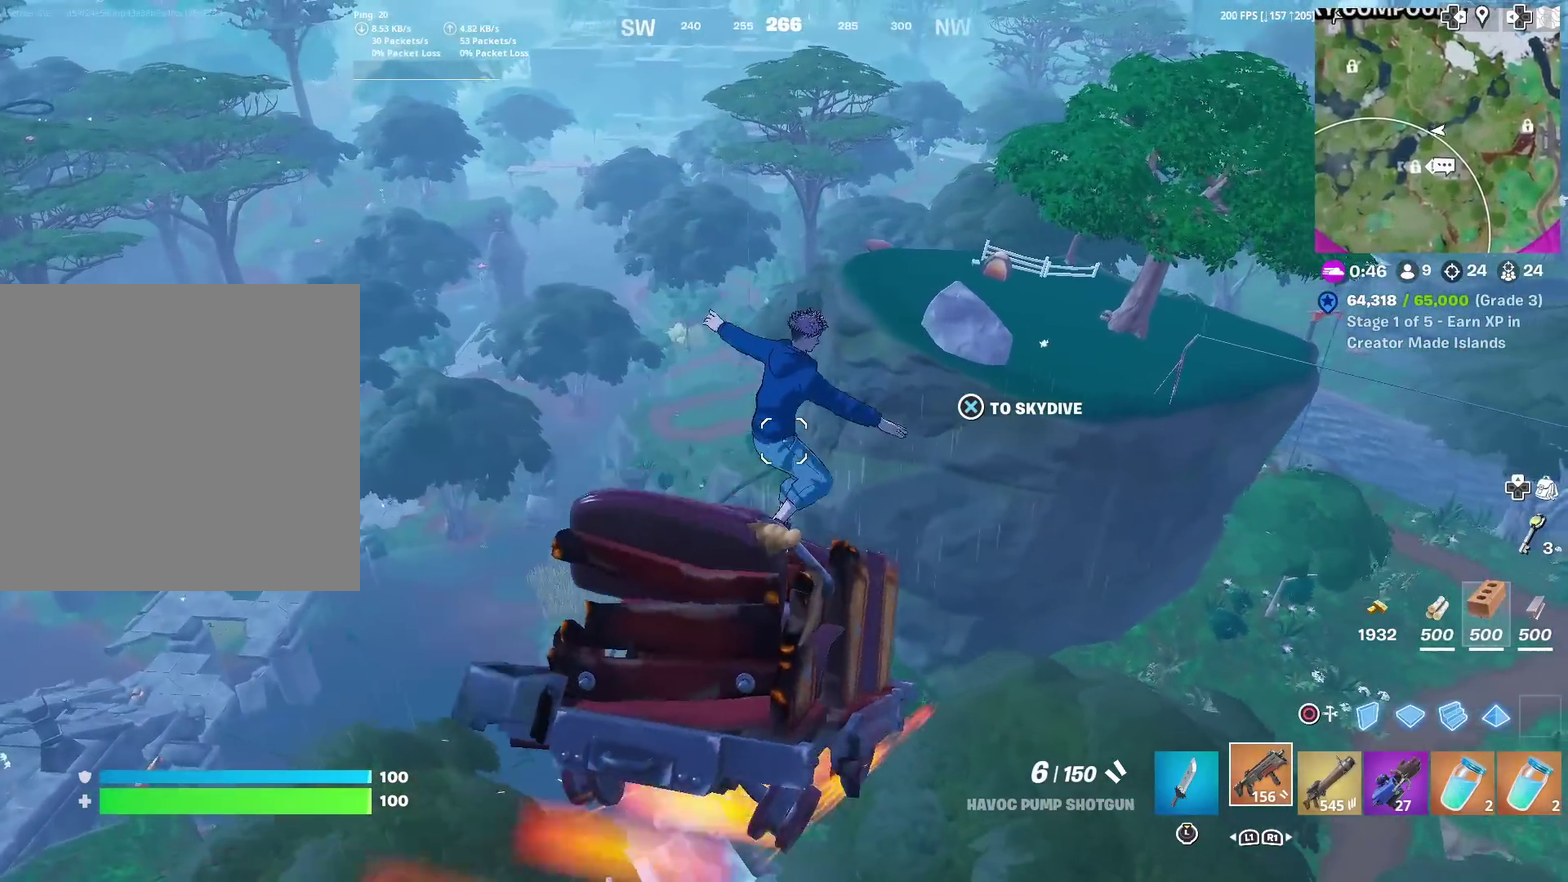
{"dt_ms": 501, "buttons": [], "left_stick": "up", "right_stick": "center", "events": []}
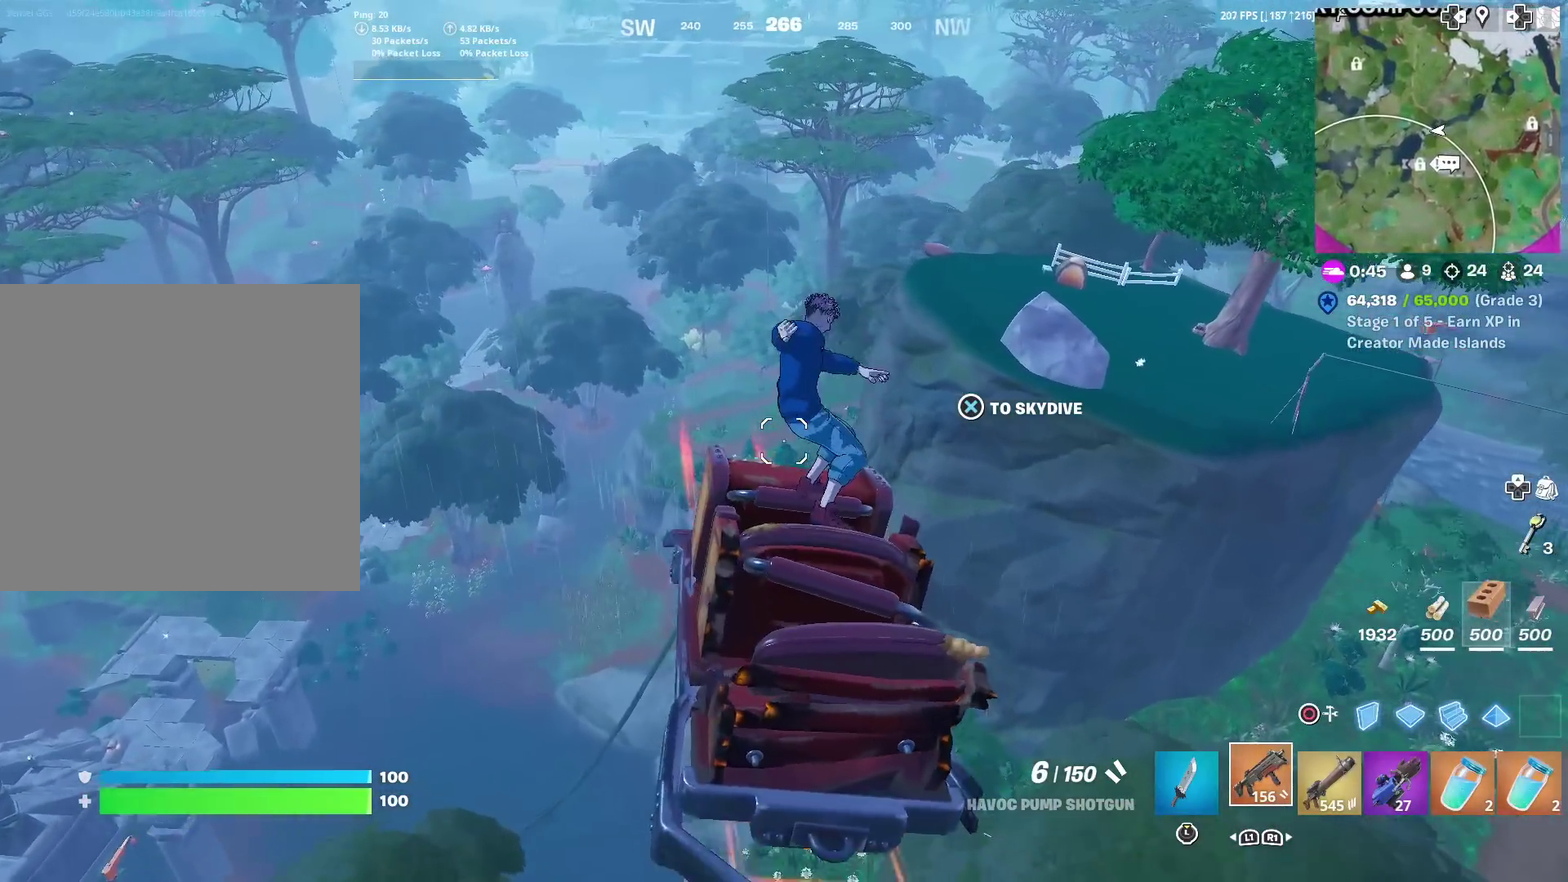
{"dt_ms": 500, "buttons": [], "left_stick": "up", "right_stick": "center", "events": [[234, "CROSS", "down"], [334, "CROSS", "up"]]}
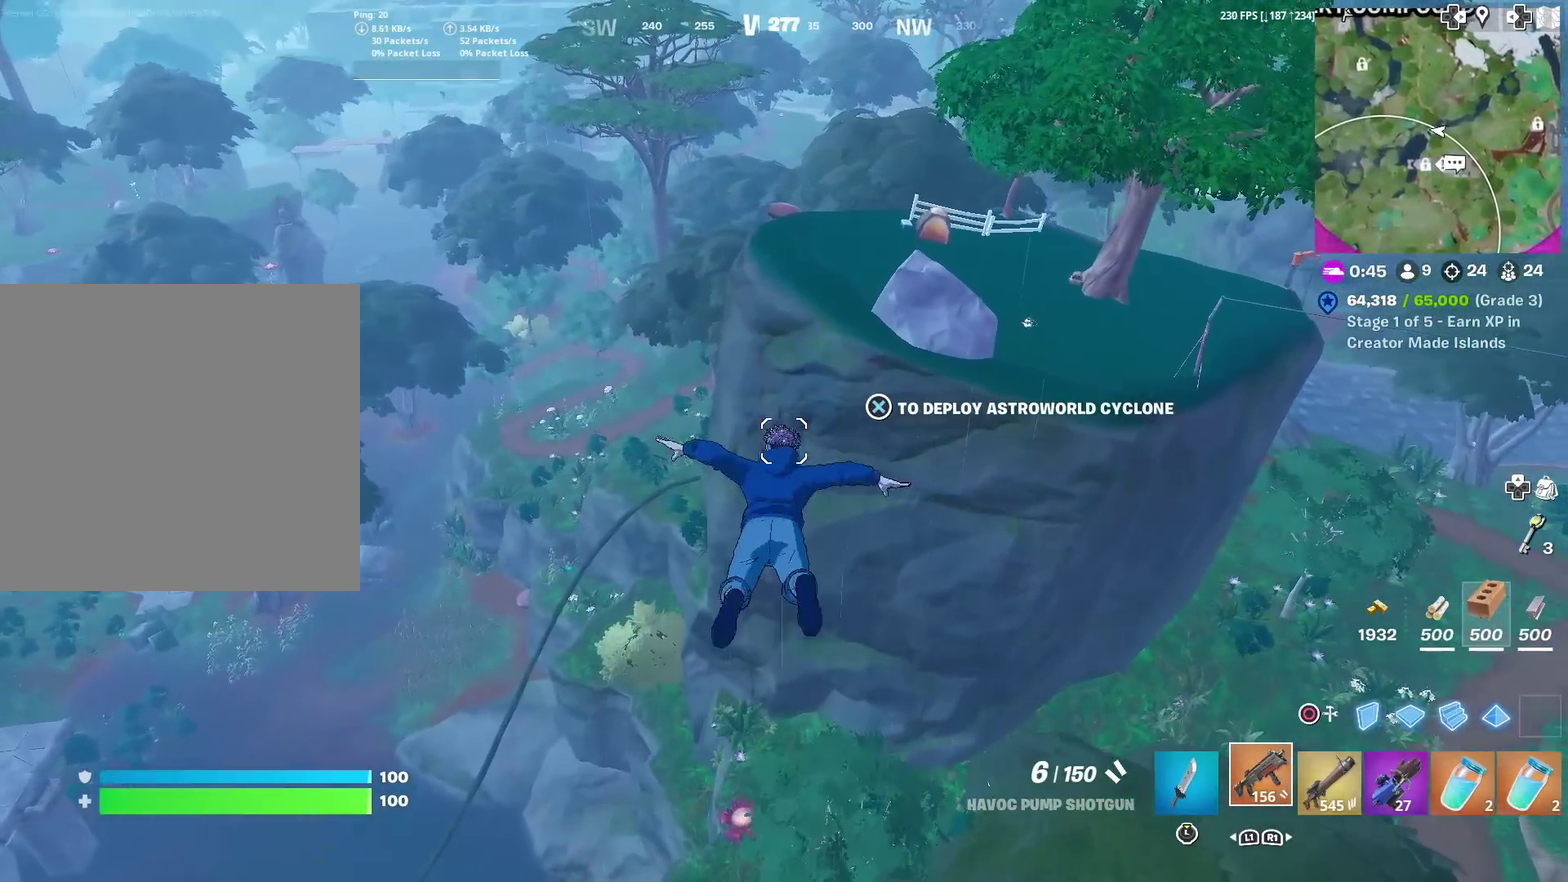
{"dt_ms": 501, "buttons": [], "left_stick": "up", "right_stick": "center", "events": [[401, "CROSS", "down"], [501, "CROSS", "up"]]}
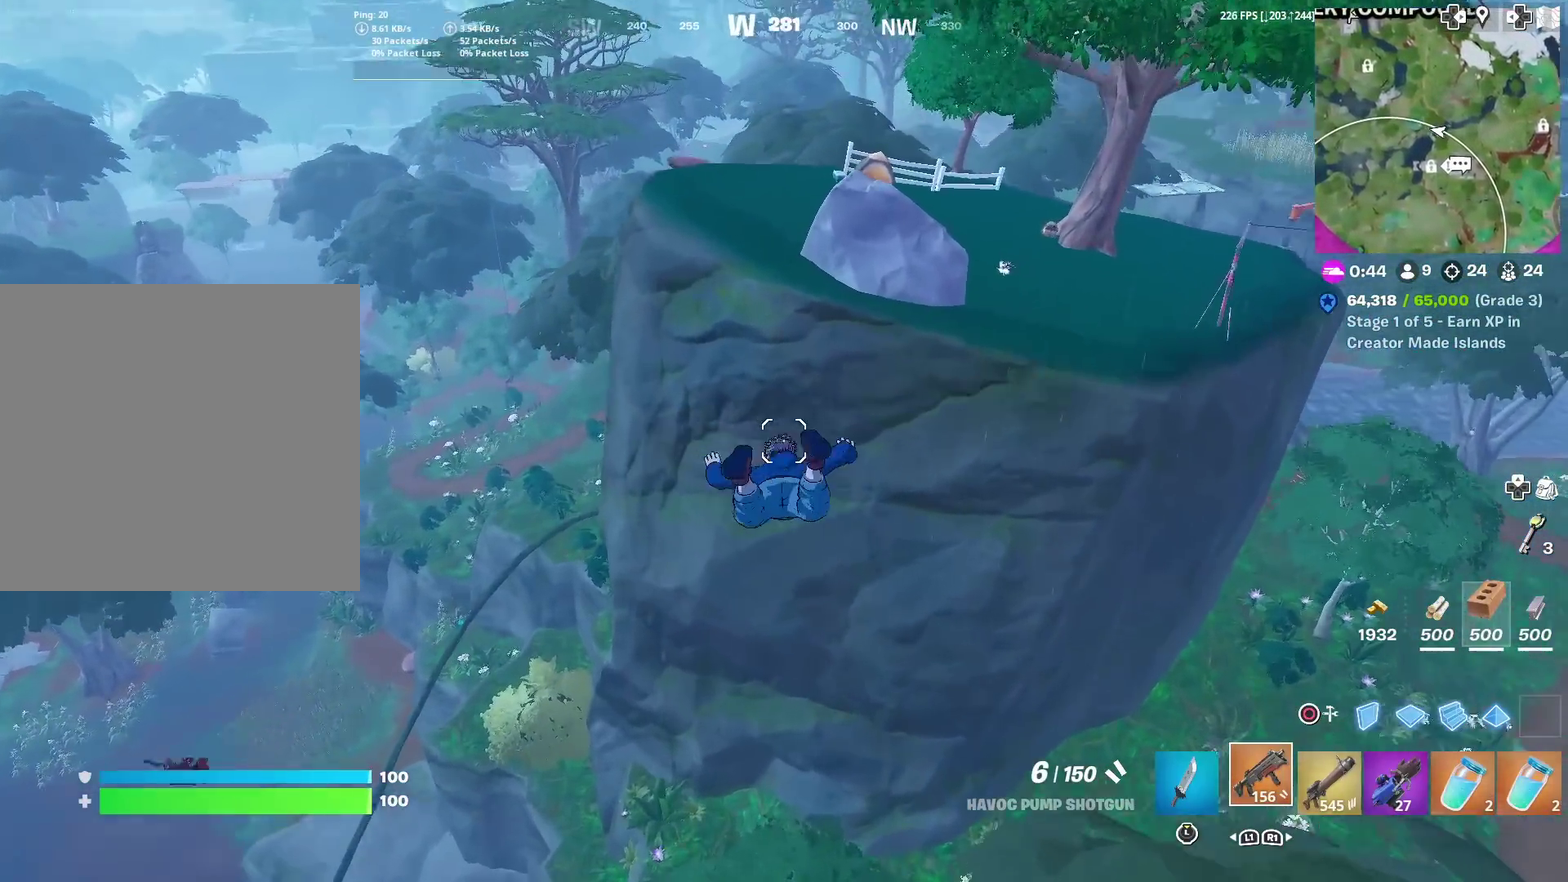
{"dt_ms": 500, "buttons": [], "left_stick": "up", "right_stick": "center", "events": []}
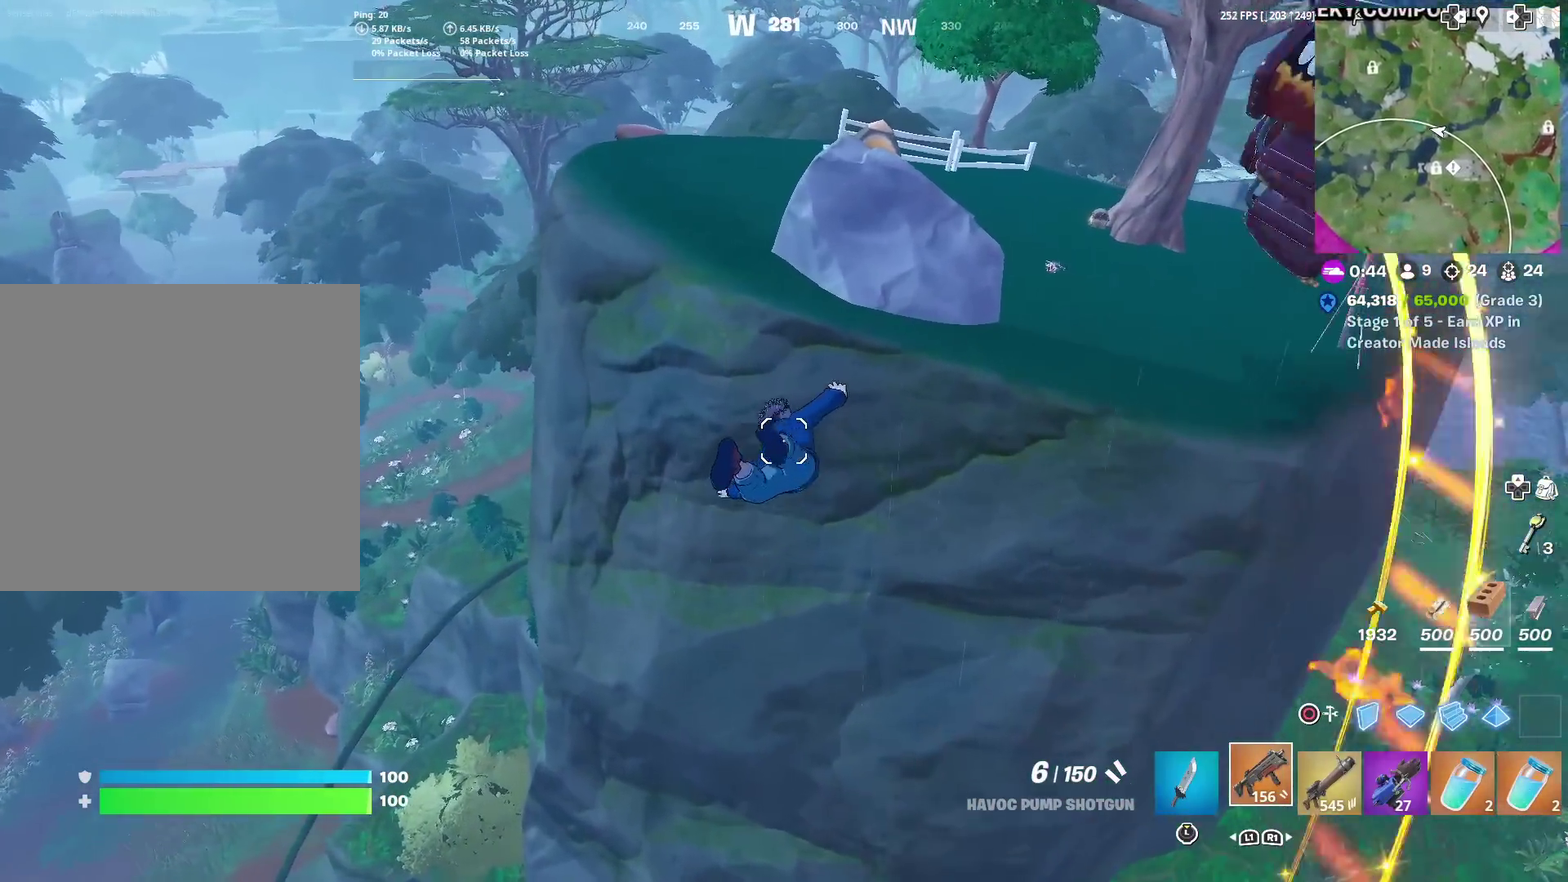
{"dt_ms": 501, "buttons": [], "left_stick": "up", "right_stick": "center", "events": []}
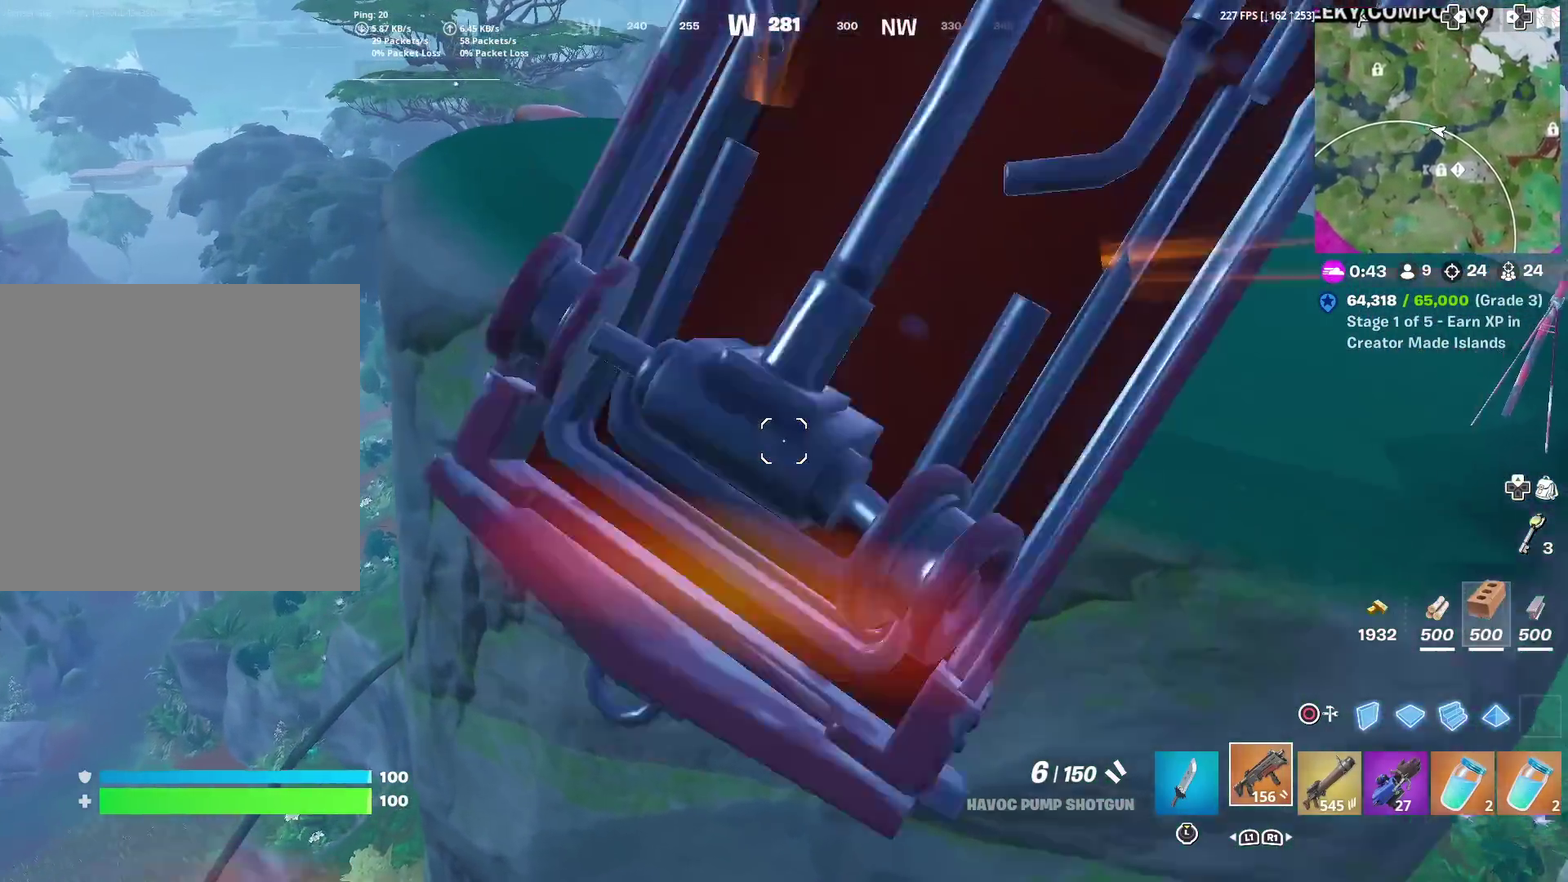
{"dt_ms": 400, "buttons": [], "left_stick": "up-left", "right_stick": "center", "events": [[117, "left_stick", "up-left"]]}
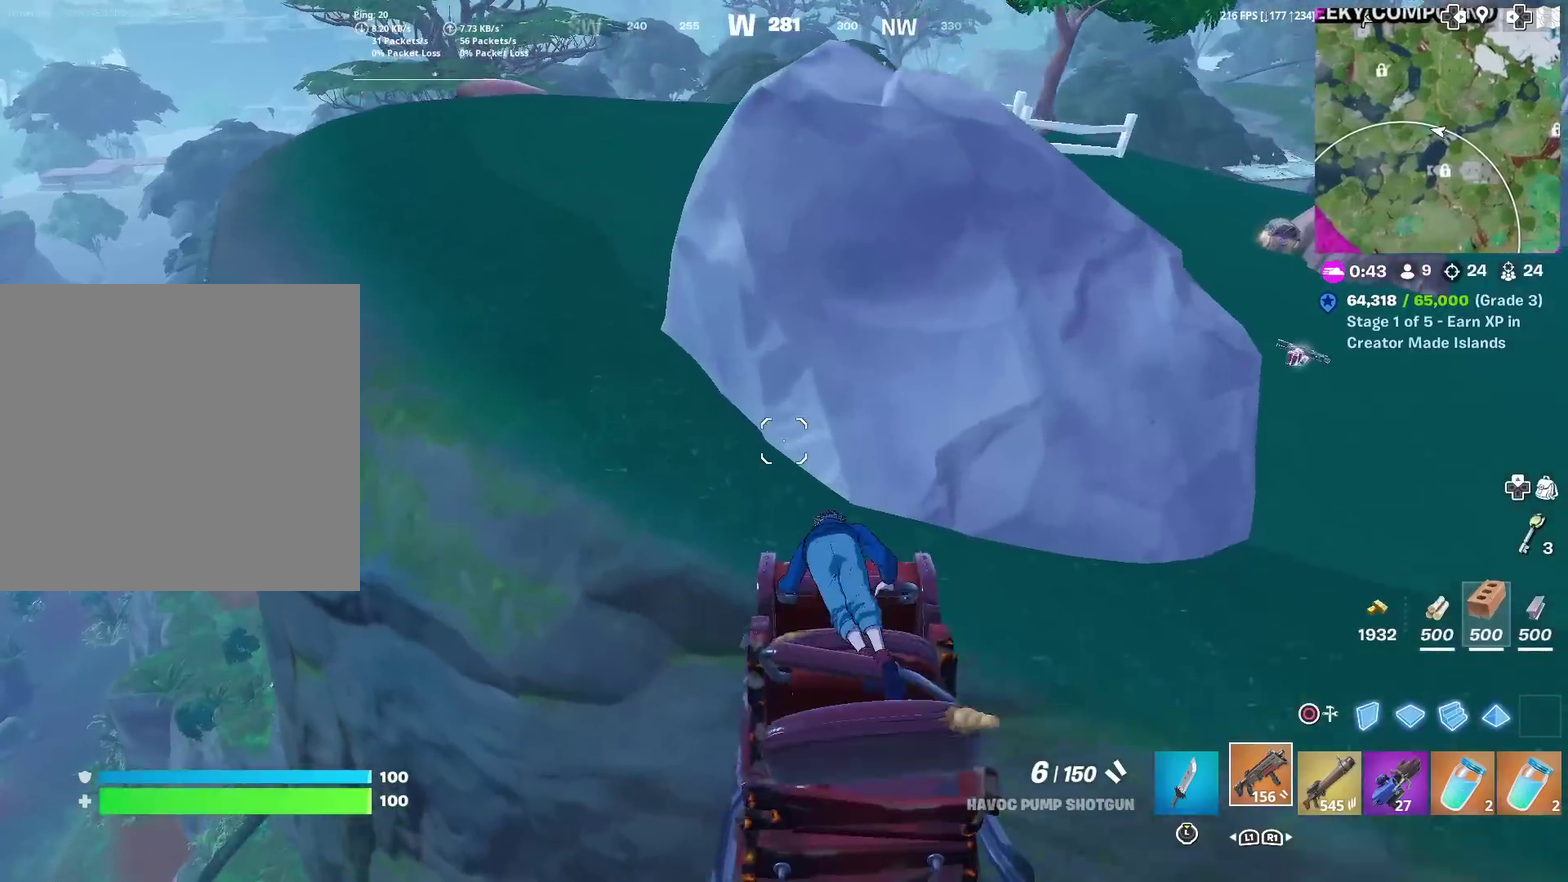
{"dt_ms": 601, "buttons": [], "left_stick": "up-left", "right_stick": "center", "events": []}
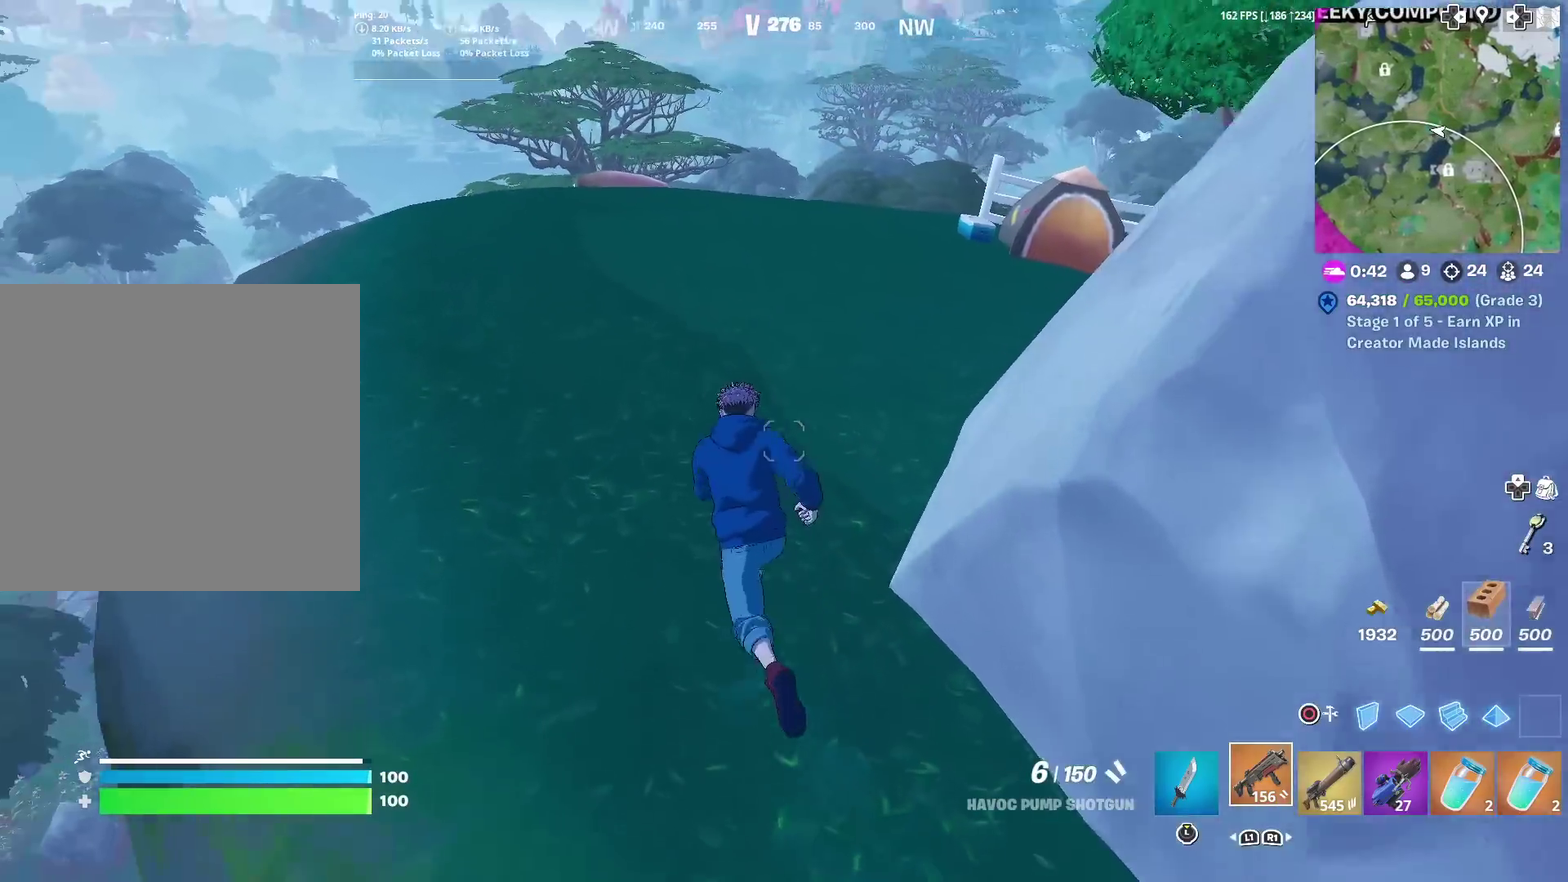
{"dt_ms": 300, "buttons": [], "left_stick": "up", "right_stick": "center", "events": [[83, "left_stick", "up"], [200, "CROSS", "down"], [300, "CROSS", "up"]]}
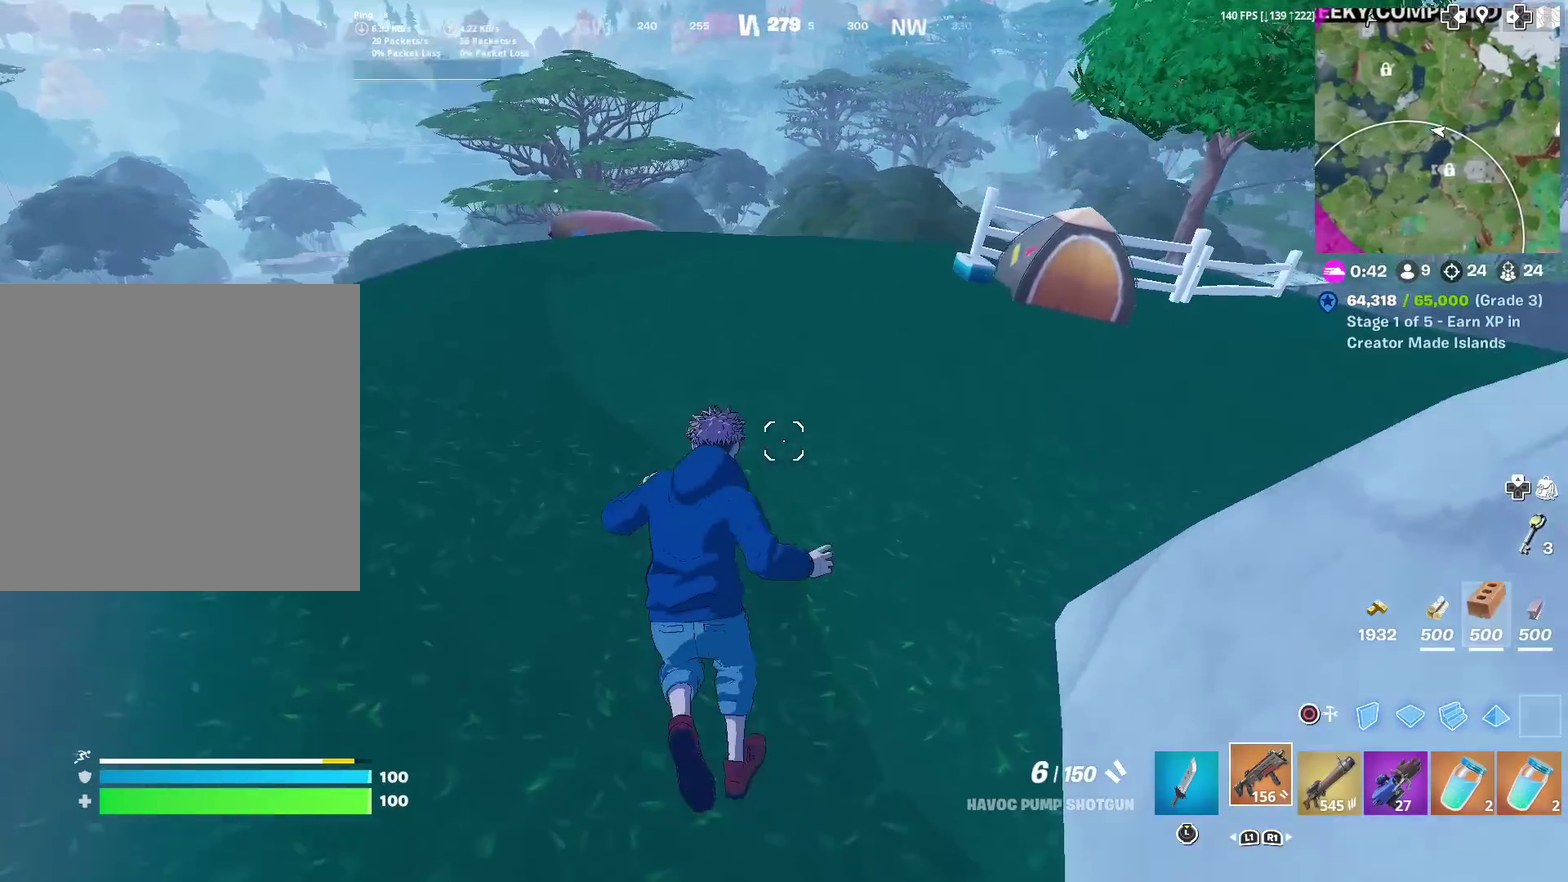
{"dt_ms": 701, "buttons": [], "left_stick": "up", "right_stick": "center", "events": [[84, "left_stick", "up-left"], [251, "left_stick", "up"]]}
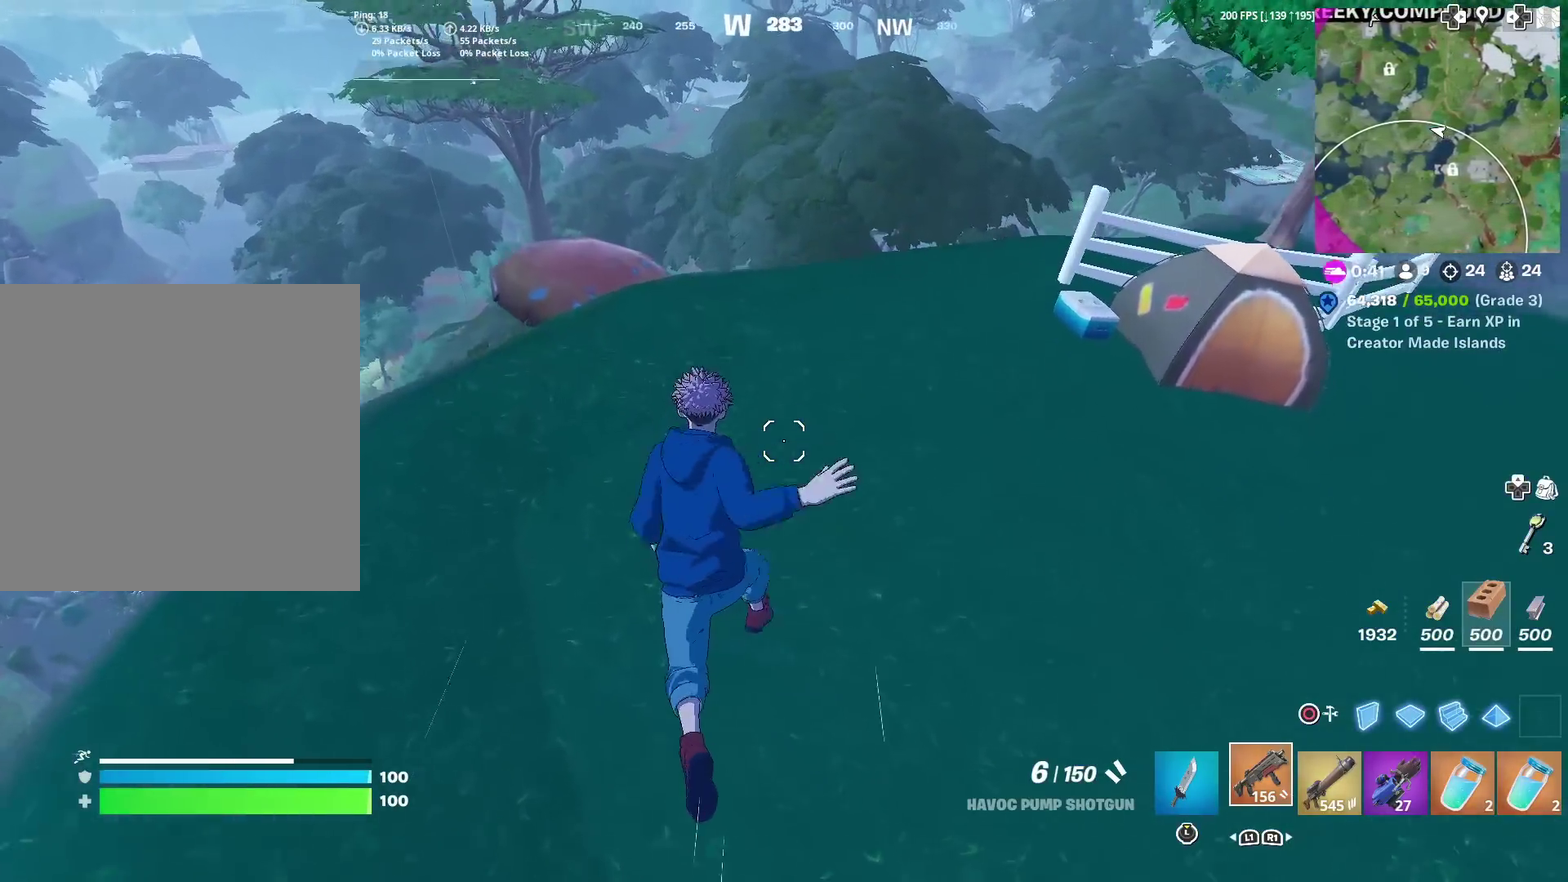
{"dt_ms": 300, "buttons": [], "left_stick": "up", "right_stick": "center", "events": []}
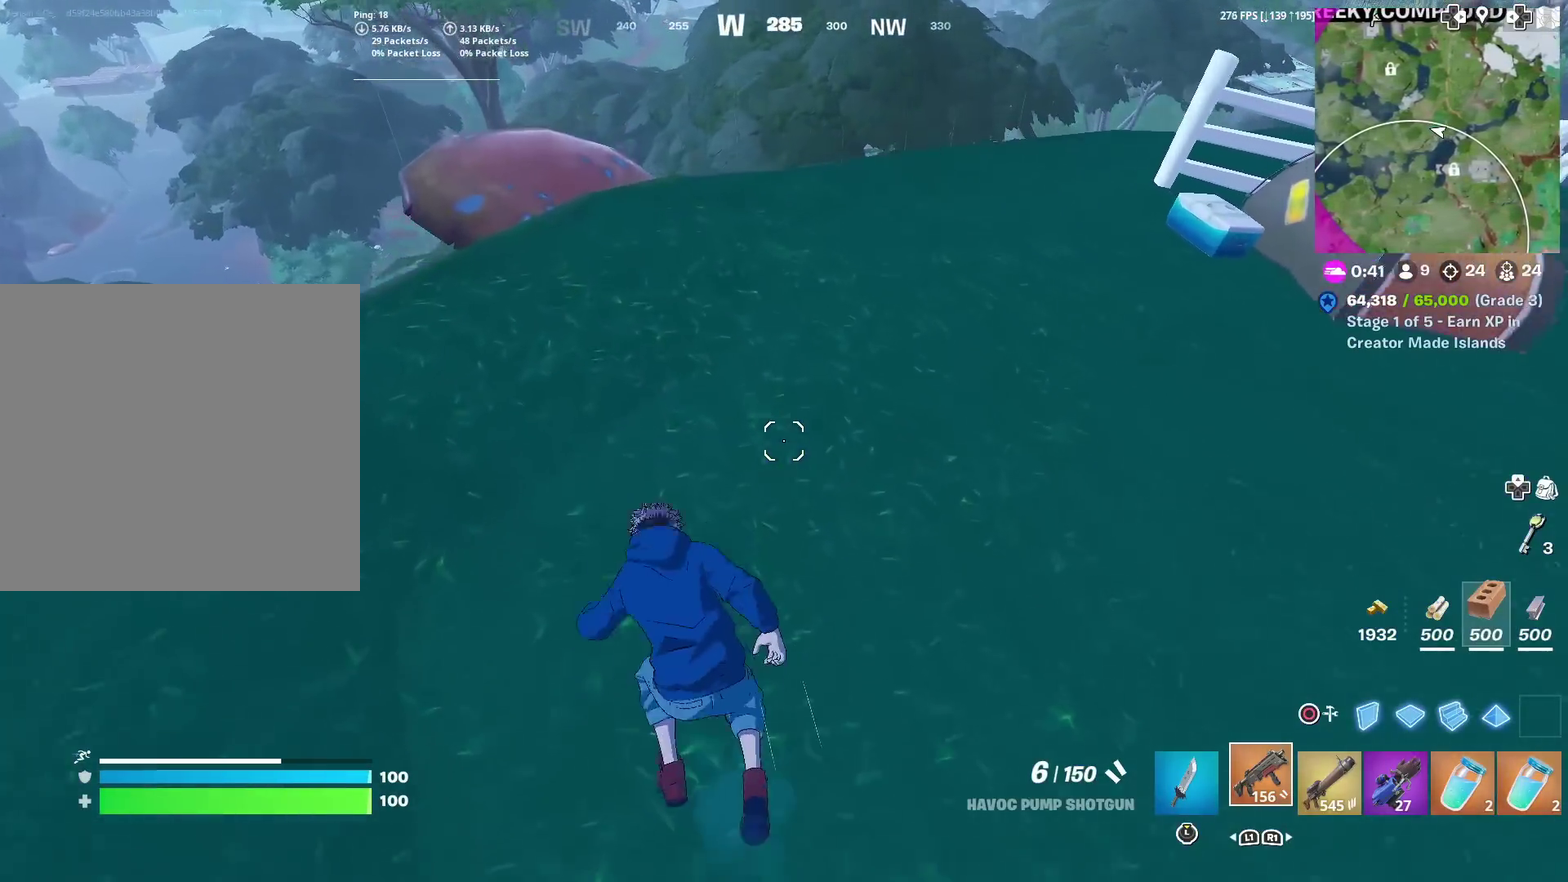
{"dt_ms": 901, "buttons": [], "left_stick": "right", "right_stick": "right", "events": [[301, "right_stick", "down"], [384, "right_stick", "center"], [517, "left_stick", "up-right"], [601, "R1", "down"], [701, "R1", "up"], [818, "right_stick", "right"], [868, "left_stick", "right"]]}
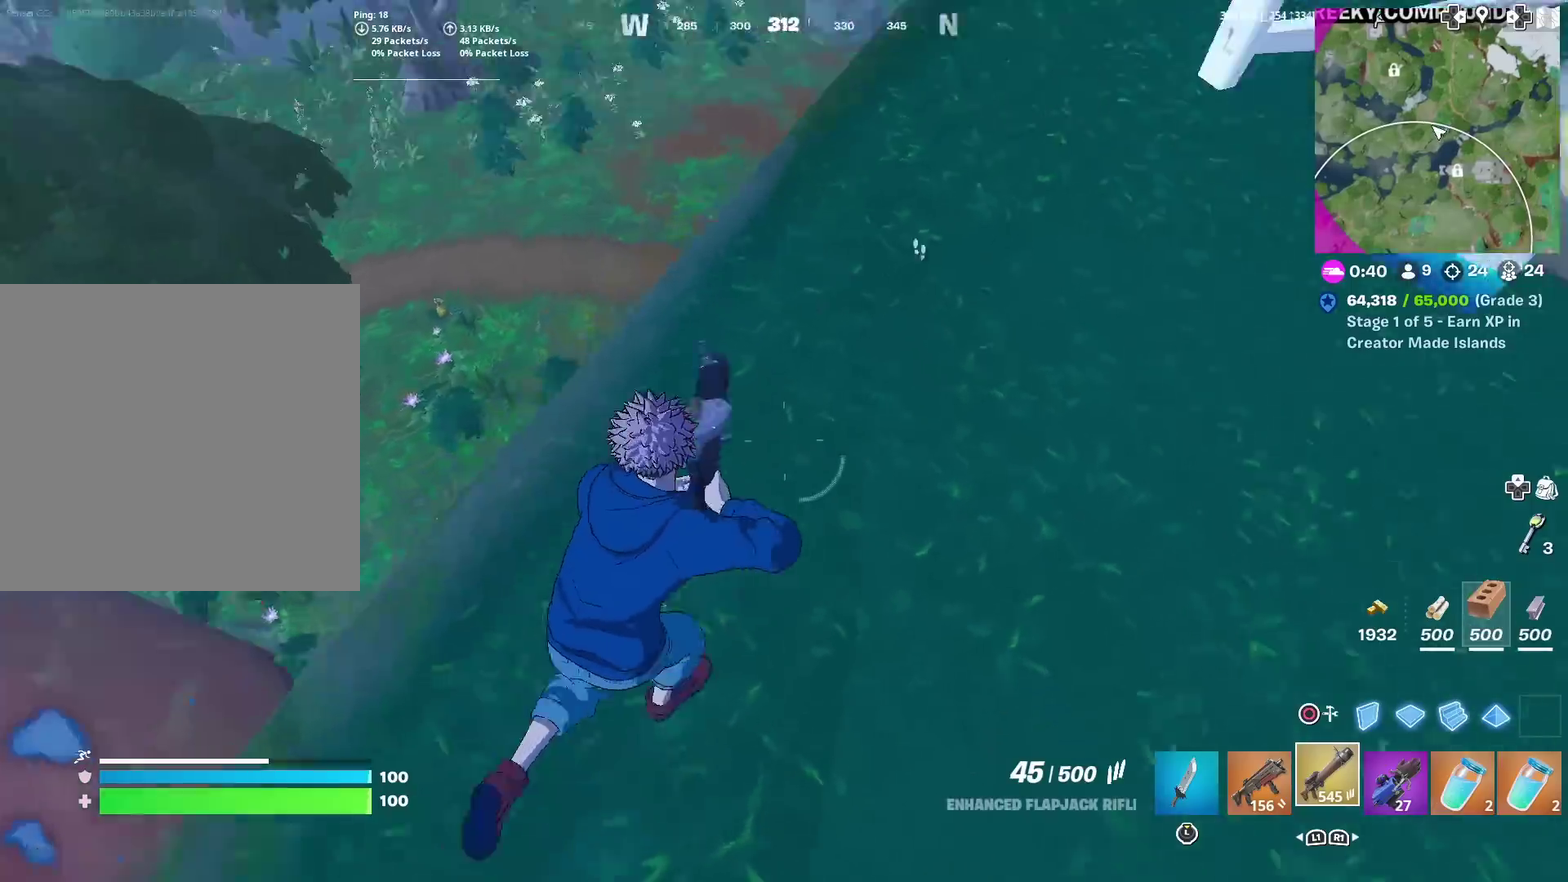
{"dt_ms": 300, "buttons": [], "left_stick": "up-right", "right_stick": "center", "events": [[34, "right_stick", "up-right"], [134, "left_stick", "up-right"], [167, "right_stick", "center"]]}
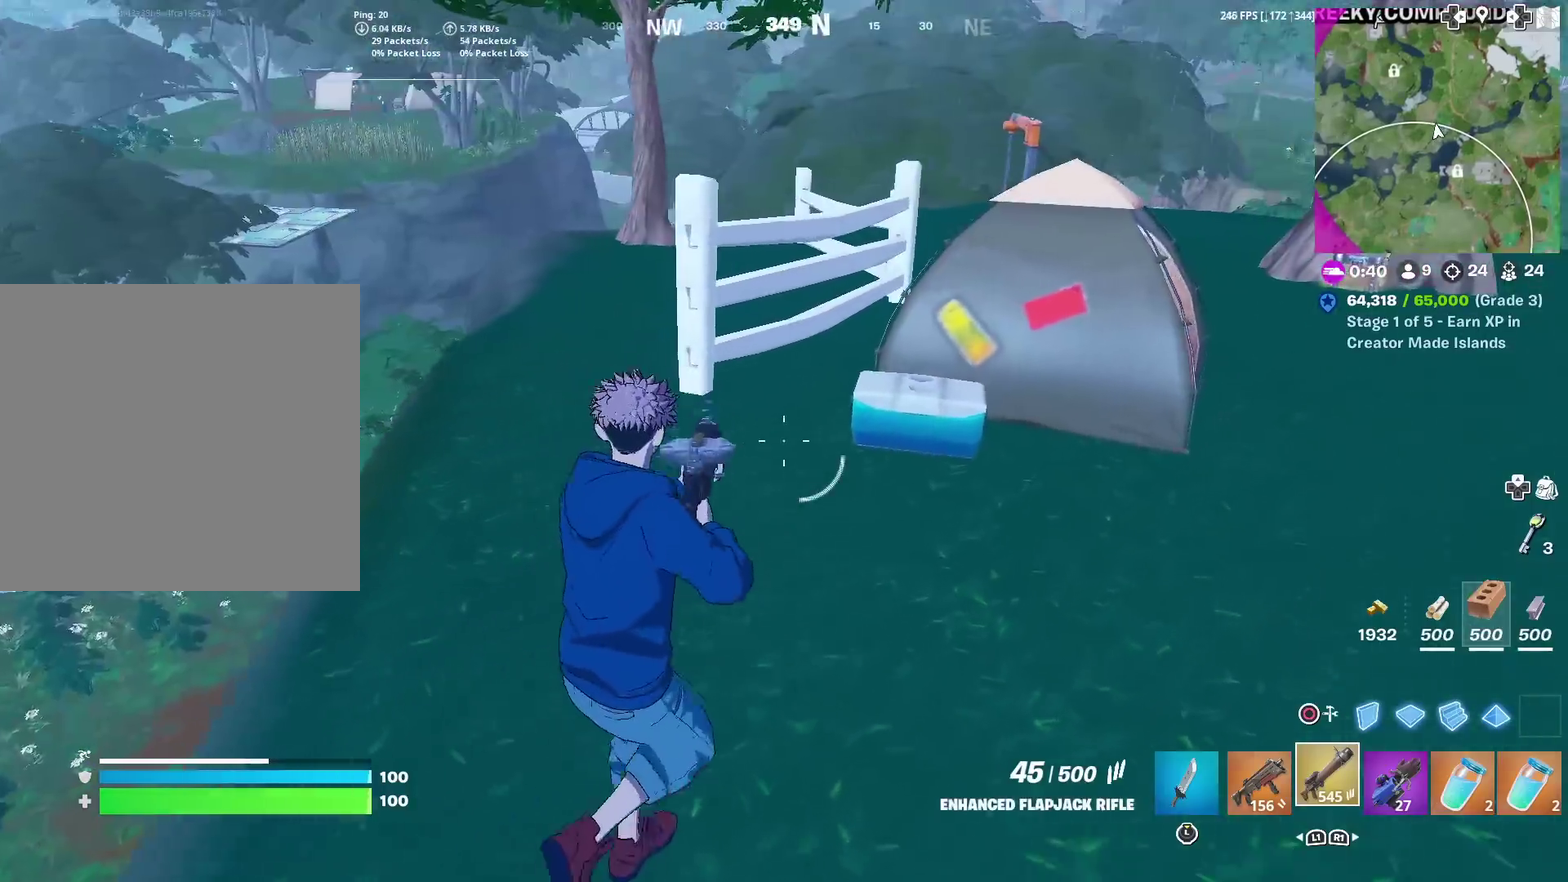
{"dt_ms": 701, "buttons": [], "left_stick": "up-right", "right_stick": "center", "events": [[84, "right_stick", "right"], [134, "right_stick", "center"]]}
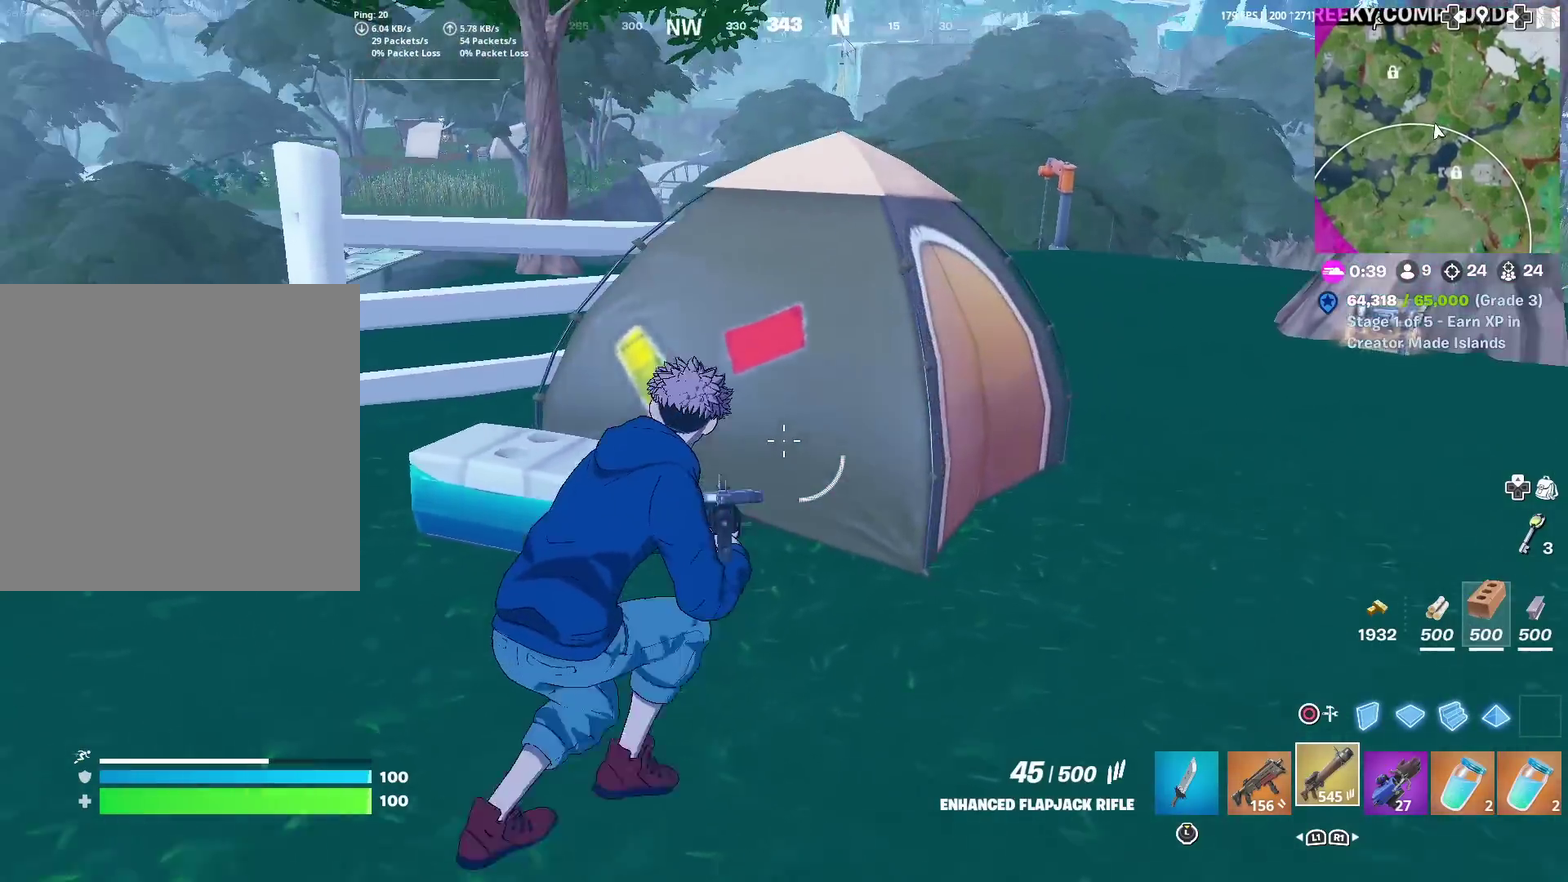
{"dt_ms": 300, "buttons": [], "left_stick": "right", "right_stick": "center", "events": [[300, "left_stick", "right"]]}
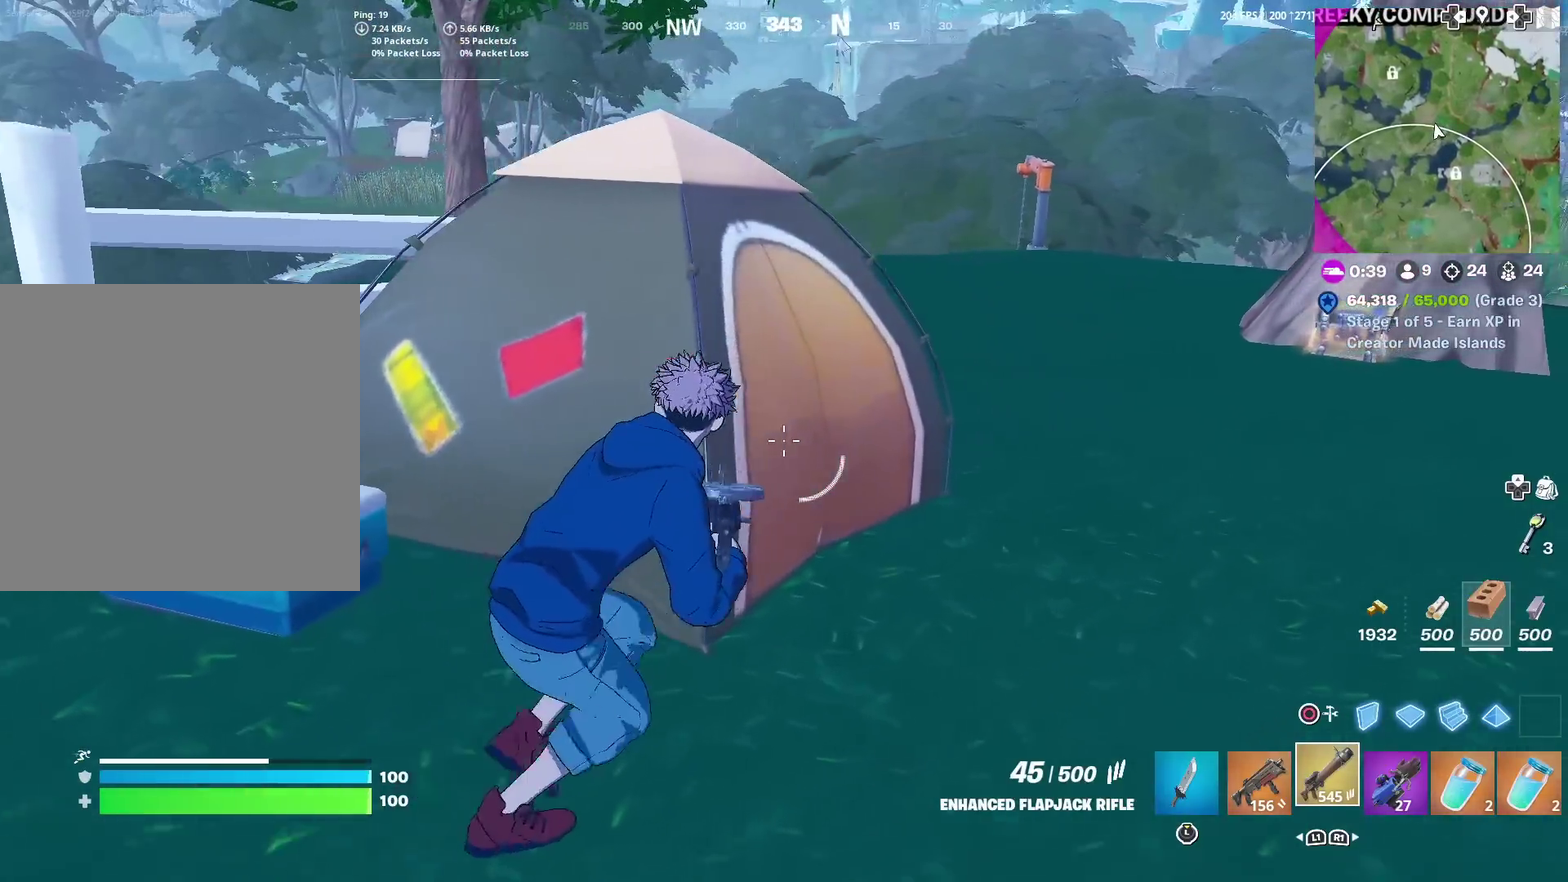
{"dt_ms": 701, "buttons": [], "left_stick": "left", "right_stick": "center", "events": [[351, "left_stick", "center"], [551, "left_stick", "left"]]}
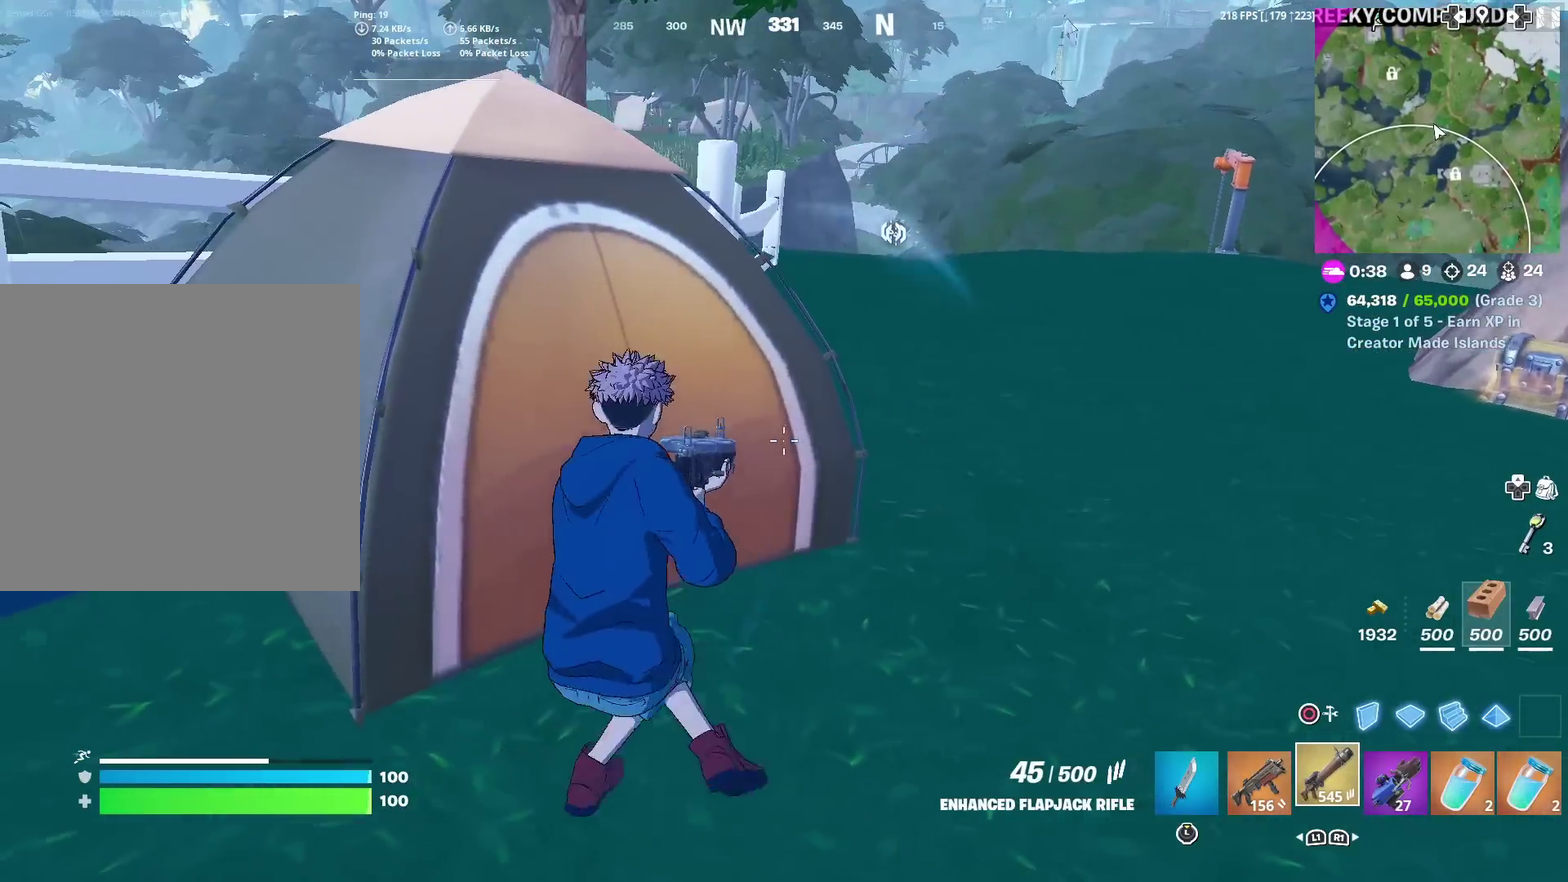
{"dt_ms": 300, "buttons": [], "left_stick": "left", "right_stick": "center", "events": []}
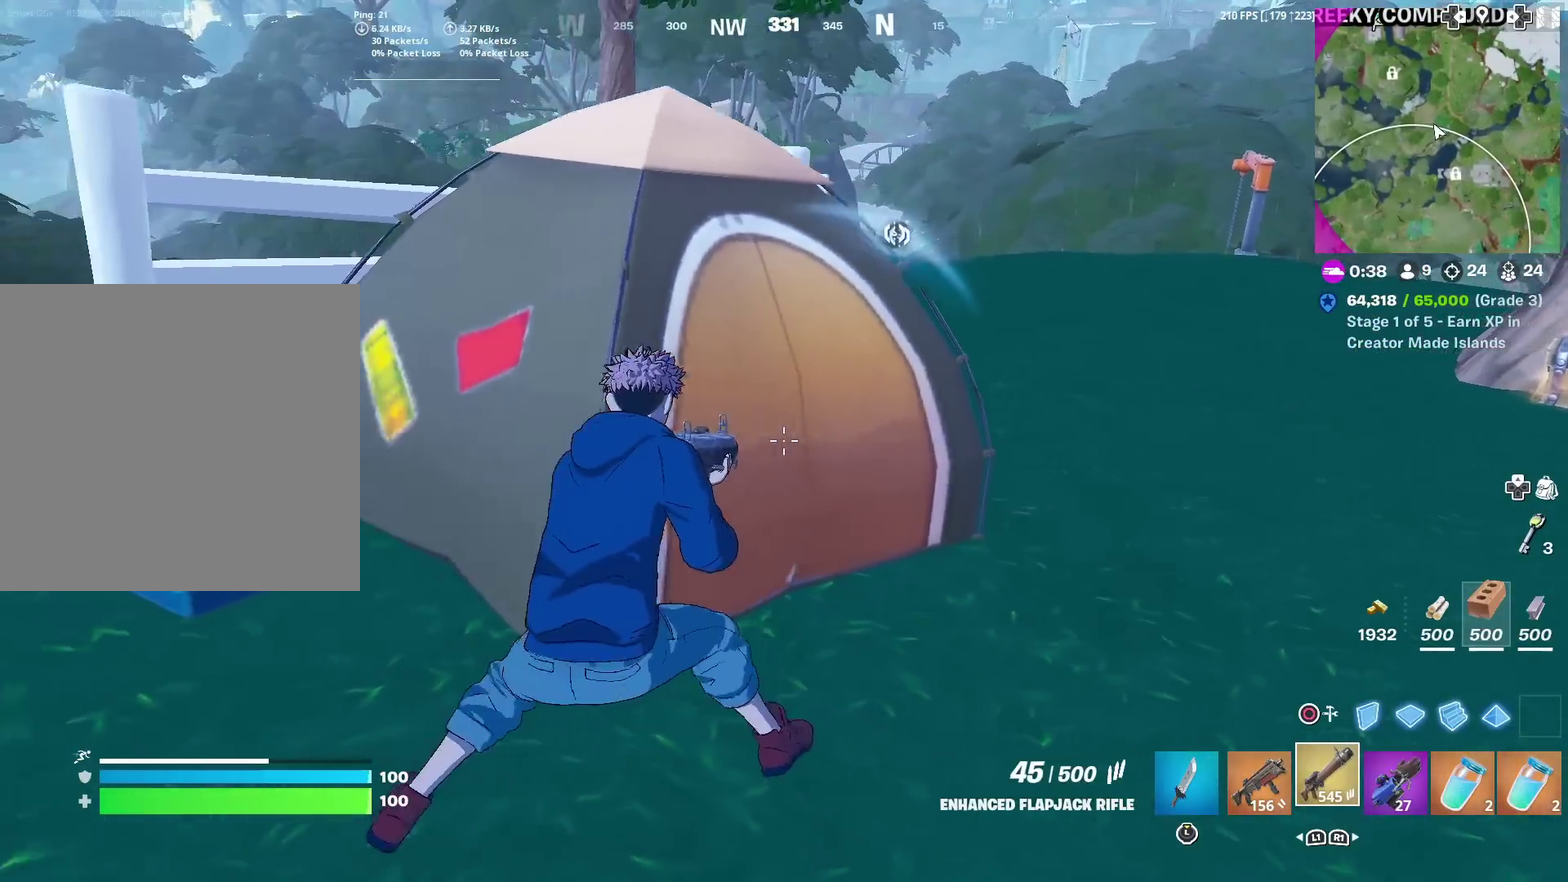
{"dt_ms": 601, "buttons": ["L2"], "left_stick": "center", "right_stick": "center", "events": [[51, "right_stick", "up-right"], [167, "right_stick", "center"], [201, "left_stick", "center"], [418, "left_stick", "right"], [434, "L2", "down"], [601, "left_stick", "center"]]}
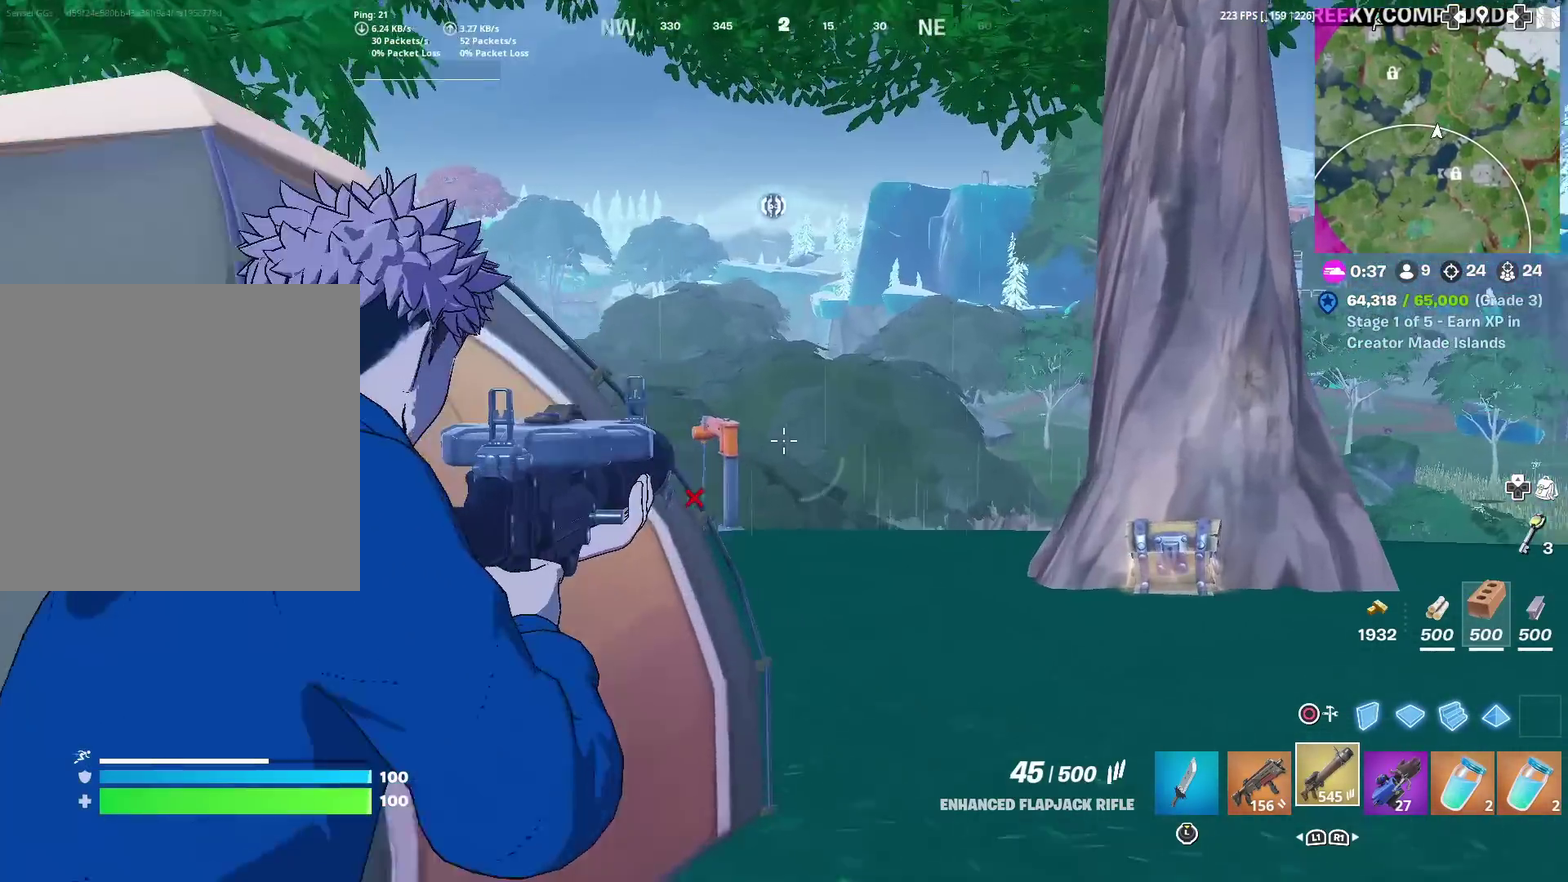
{"dt_ms": 400, "buttons": ["L2"], "left_stick": "right", "right_stick": "up", "events": [[17, "right_stick", "left"], [134, "right_stick", "center"], [300, "left_stick", "right"], [350, "right_stick", "up"]]}
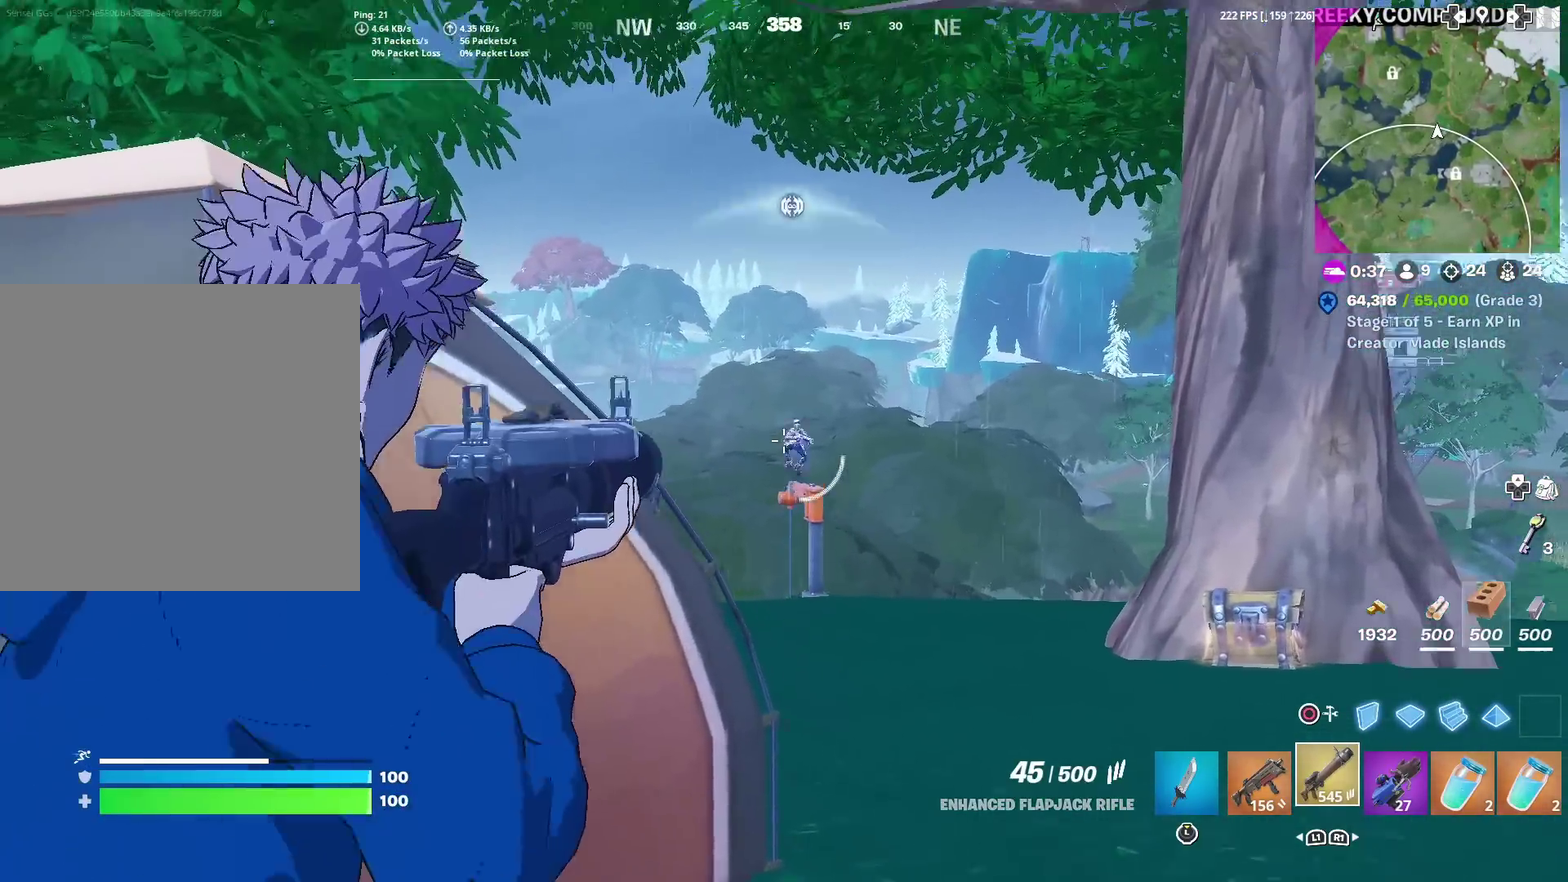
{"dt_ms": 601, "buttons": ["L2", "R2"], "left_stick": "center", "right_stick": "down", "events": [[67, "R2", "down"], [84, "right_stick", "up-right"], [117, "left_stick", "center"], [151, "right_stick", "down"], [184, "left_stick", "left"], [351, "left_stick", "center"], [367, "right_stick", "center"], [434, "left_stick", "right"], [501, "left_stick", "center"], [501, "right_stick", "down-left"], [584, "right_stick", "down"]]}
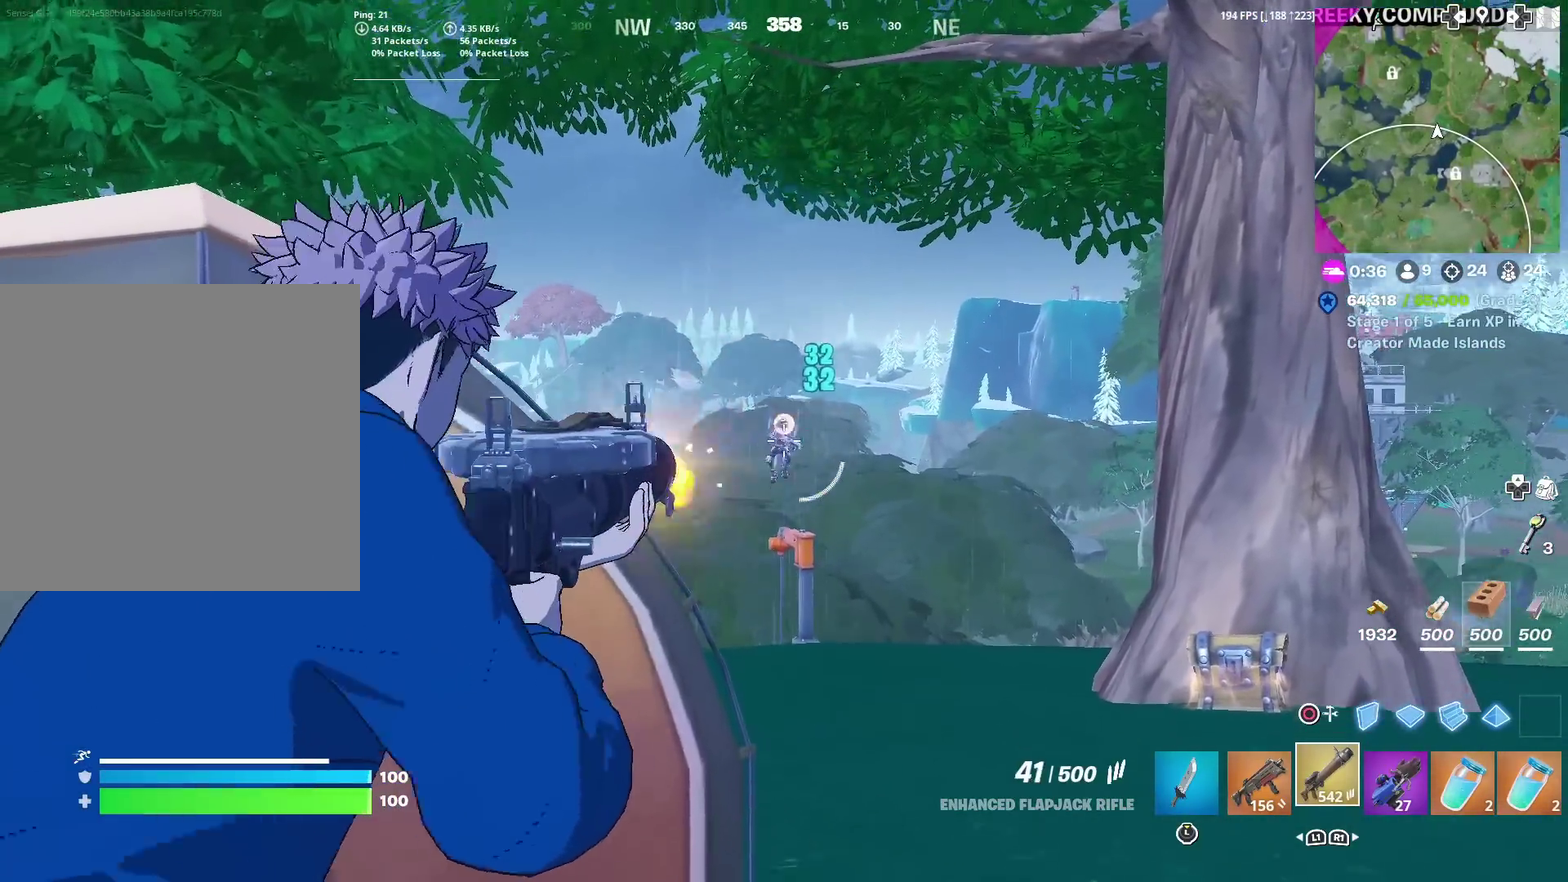
{"dt_ms": 400, "buttons": ["L2", "R2"], "left_stick": "up-right", "right_stick": "down-left", "events": [[33, "left_stick", "right"], [200, "left_stick", "center"], [267, "right_stick", "down-left"], [367, "left_stick", "up-right"]]}
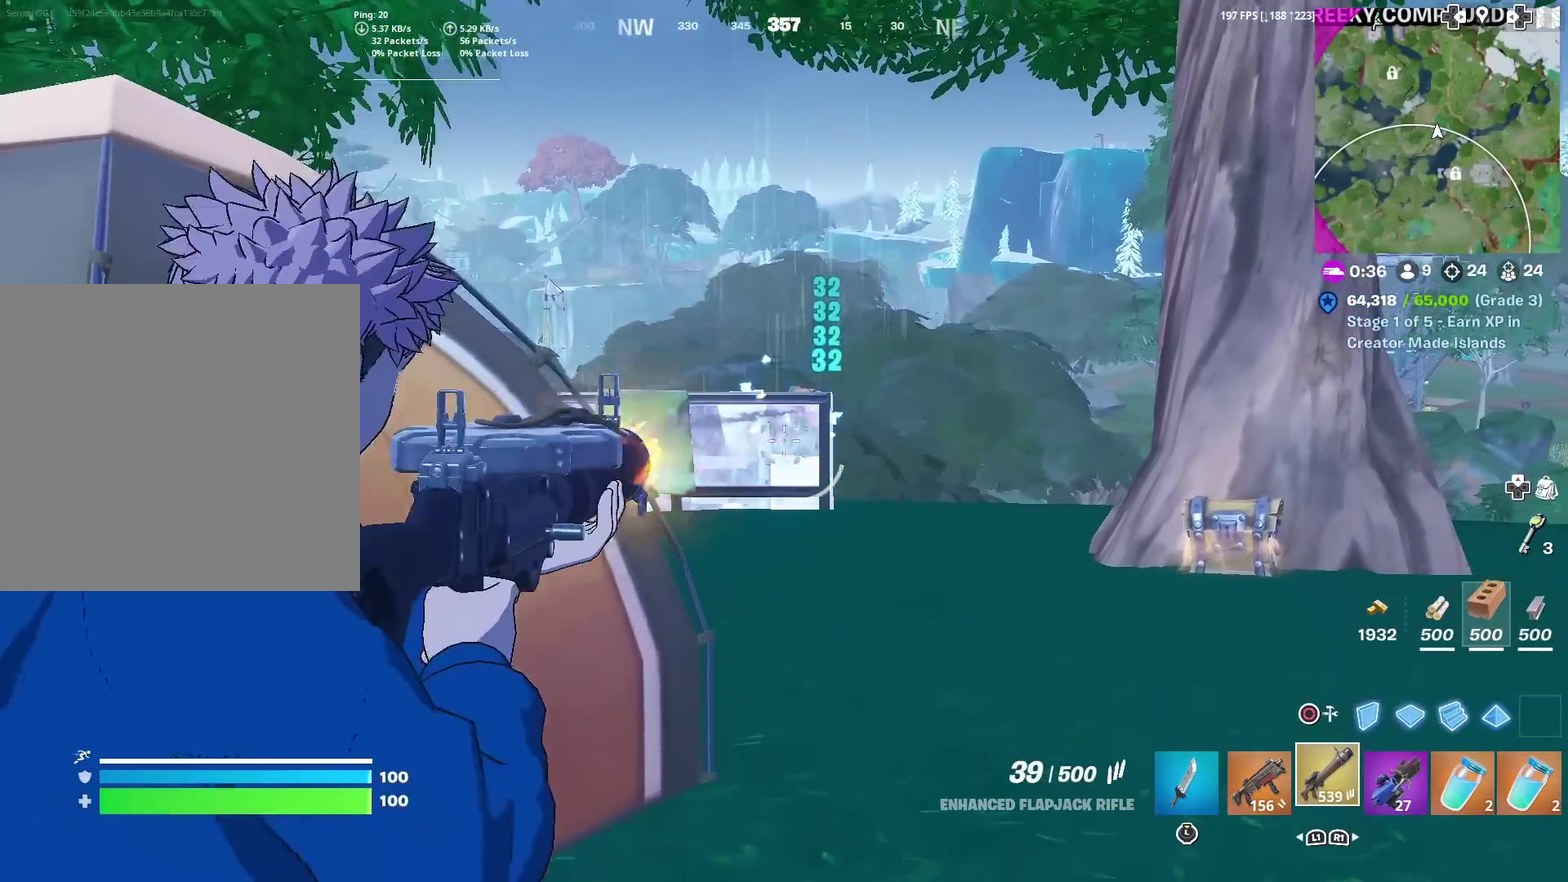
{"dt_ms": 501, "buttons": ["L2", "R2"], "left_stick": "up-right", "right_stick": "center", "events": [[17, "right_stick", "down"], [67, "right_stick", "down-left"], [184, "left_stick", "up"], [217, "right_stick", "center"], [484, "left_stick", "up-right"]]}